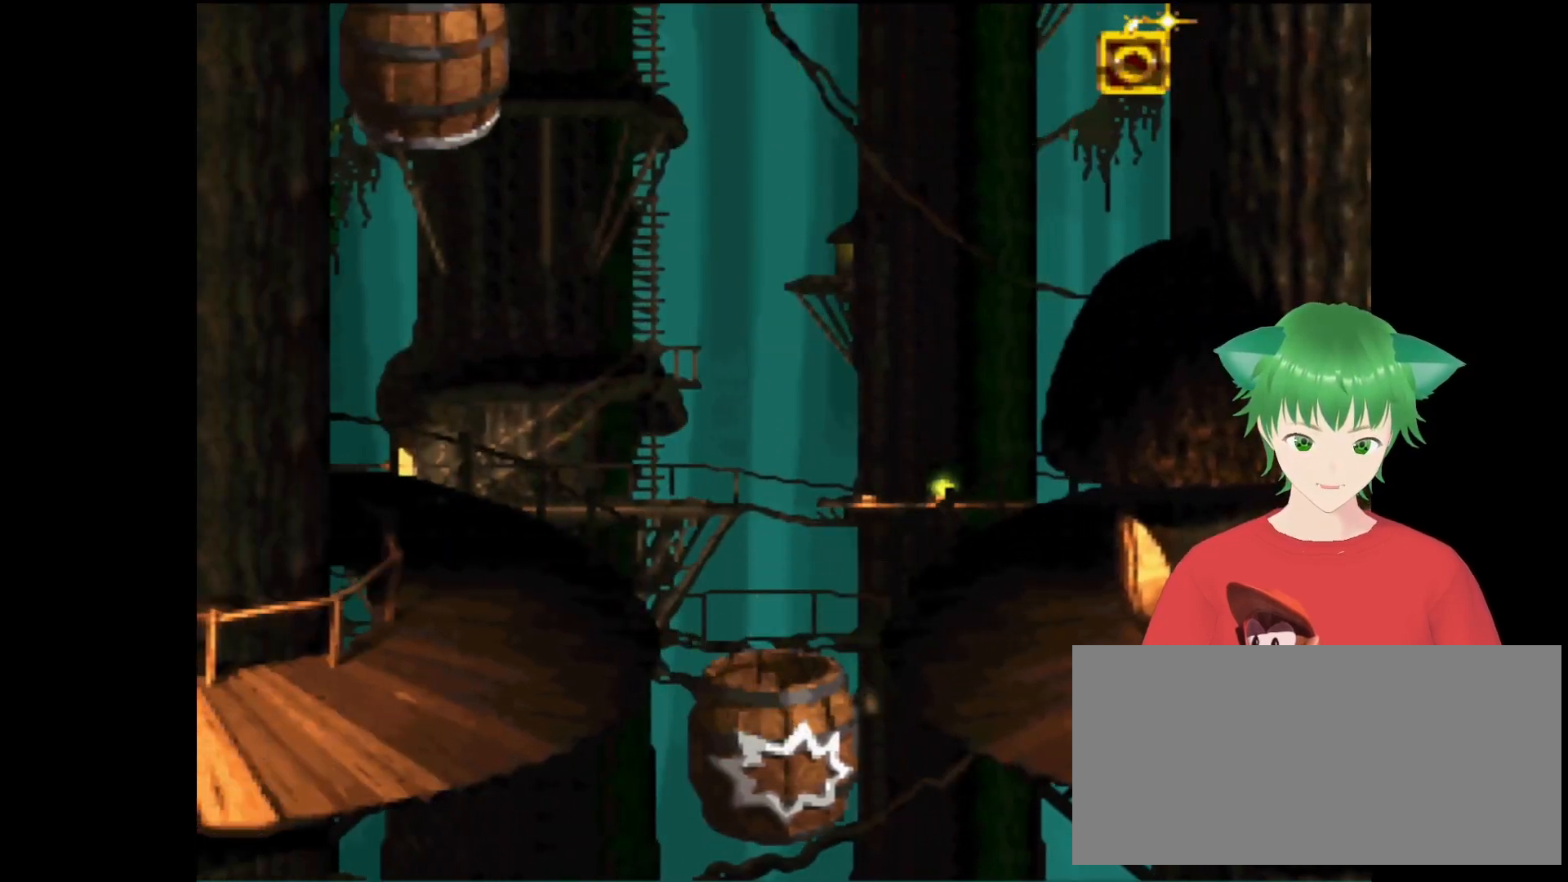
Gameplay with a controller (Nintendo layout); each line is a JSON object with the inputs held at the frame after it. "events" lists button and stick changes between this image and that frame as [ms after this image, input, new state], when the widget could be followed in between. Not read: L3 R3.
{"buttons": ["Y"], "events": []}
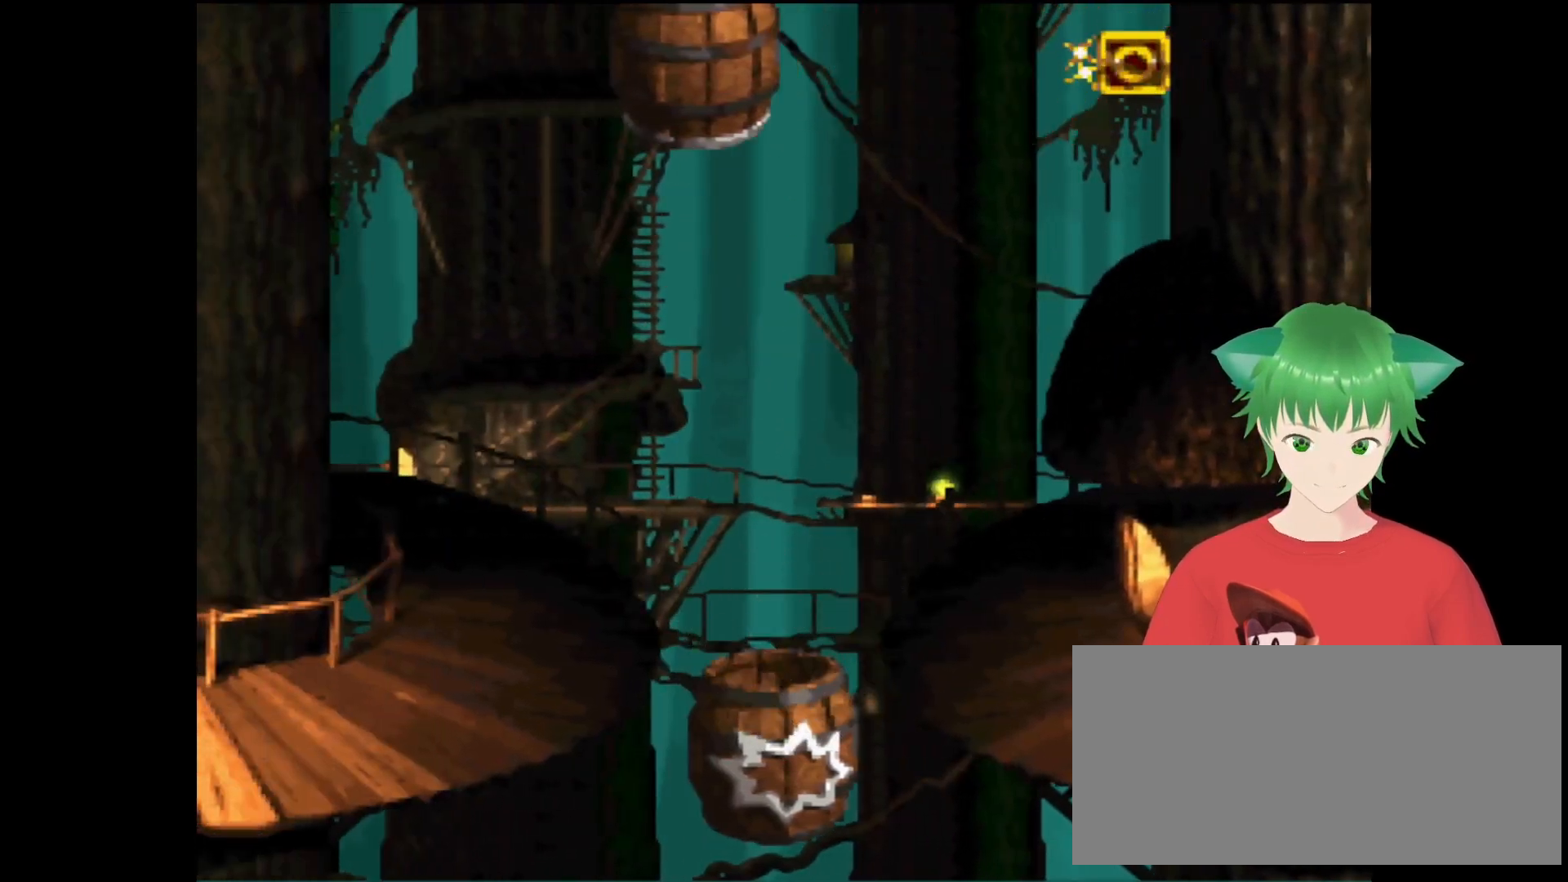
{"buttons": ["Y"], "events": []}
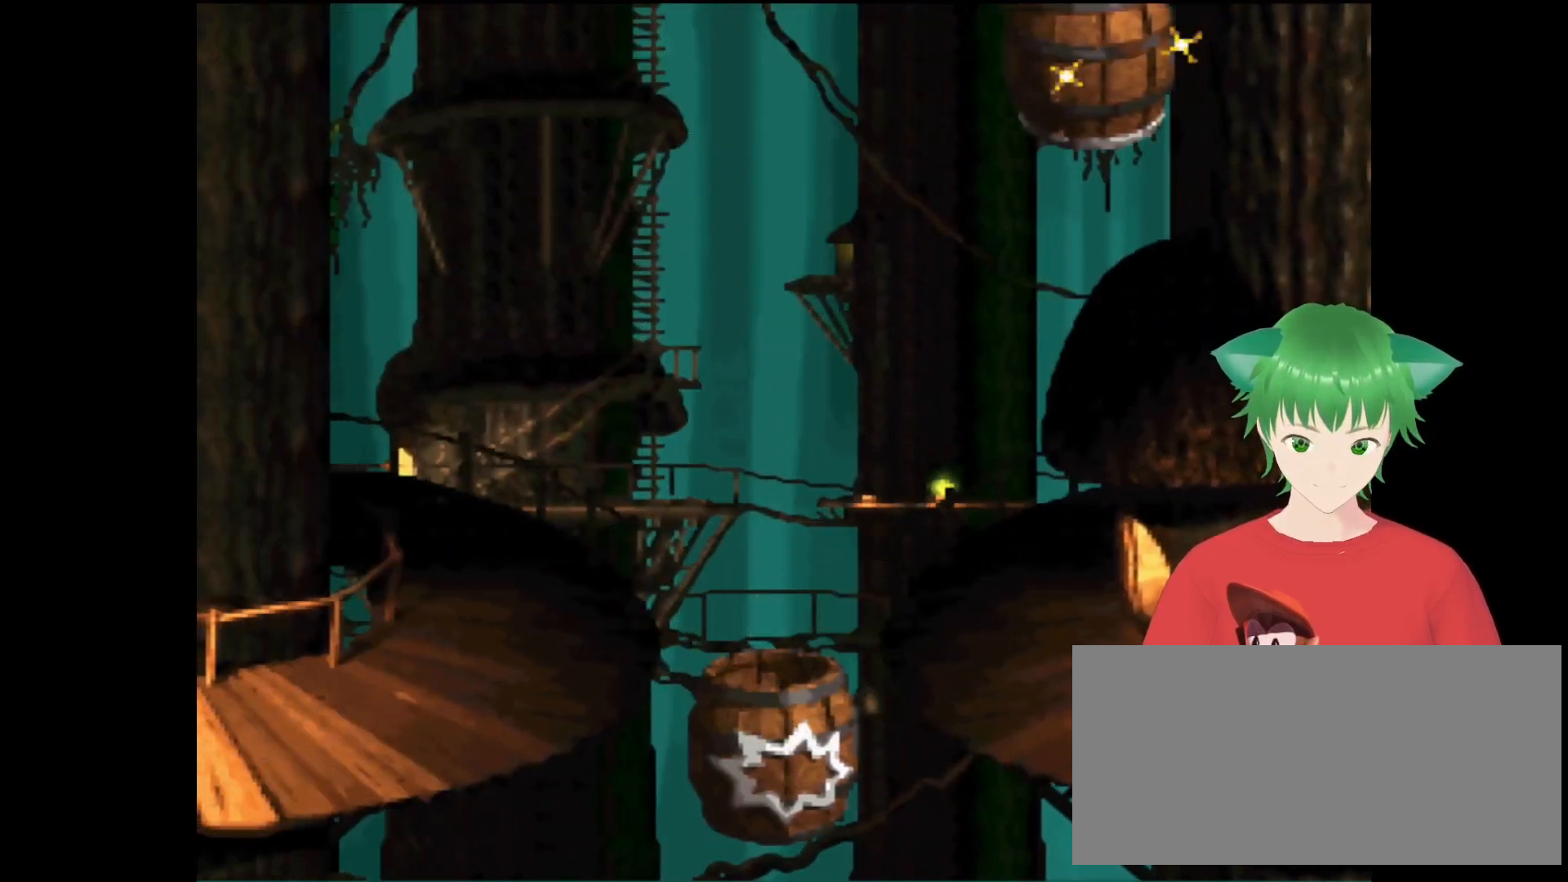
{"buttons": ["Y"], "events": [[33, "B", "down"], [333, "B", "up"]]}
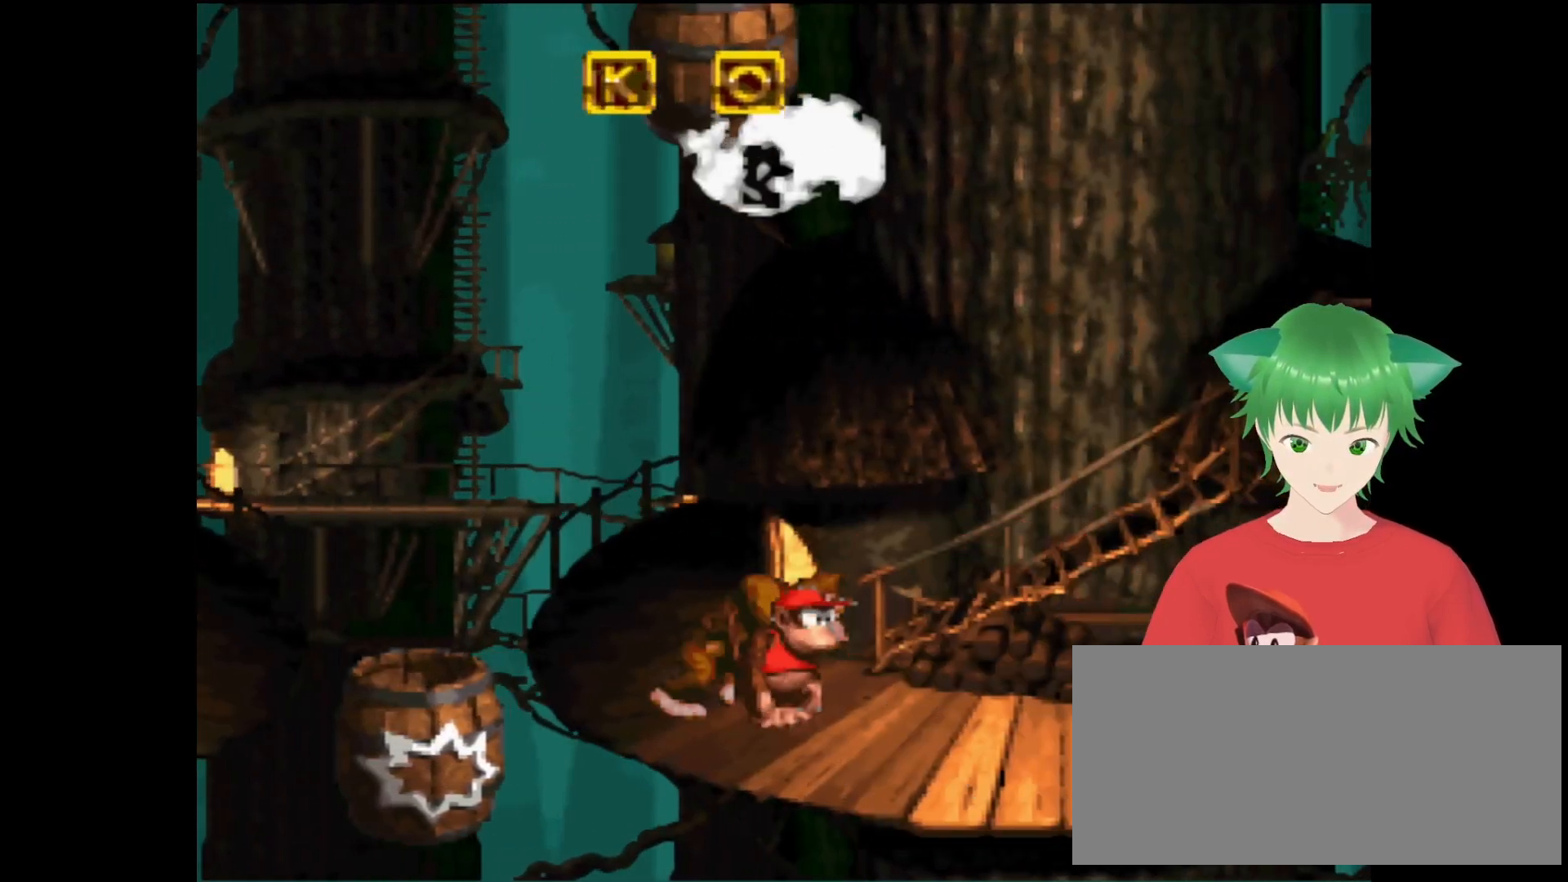
{"buttons": ["Y", "DPAD_RIGHT"], "events": [[333, "DPAD_RIGHT", "down"]]}
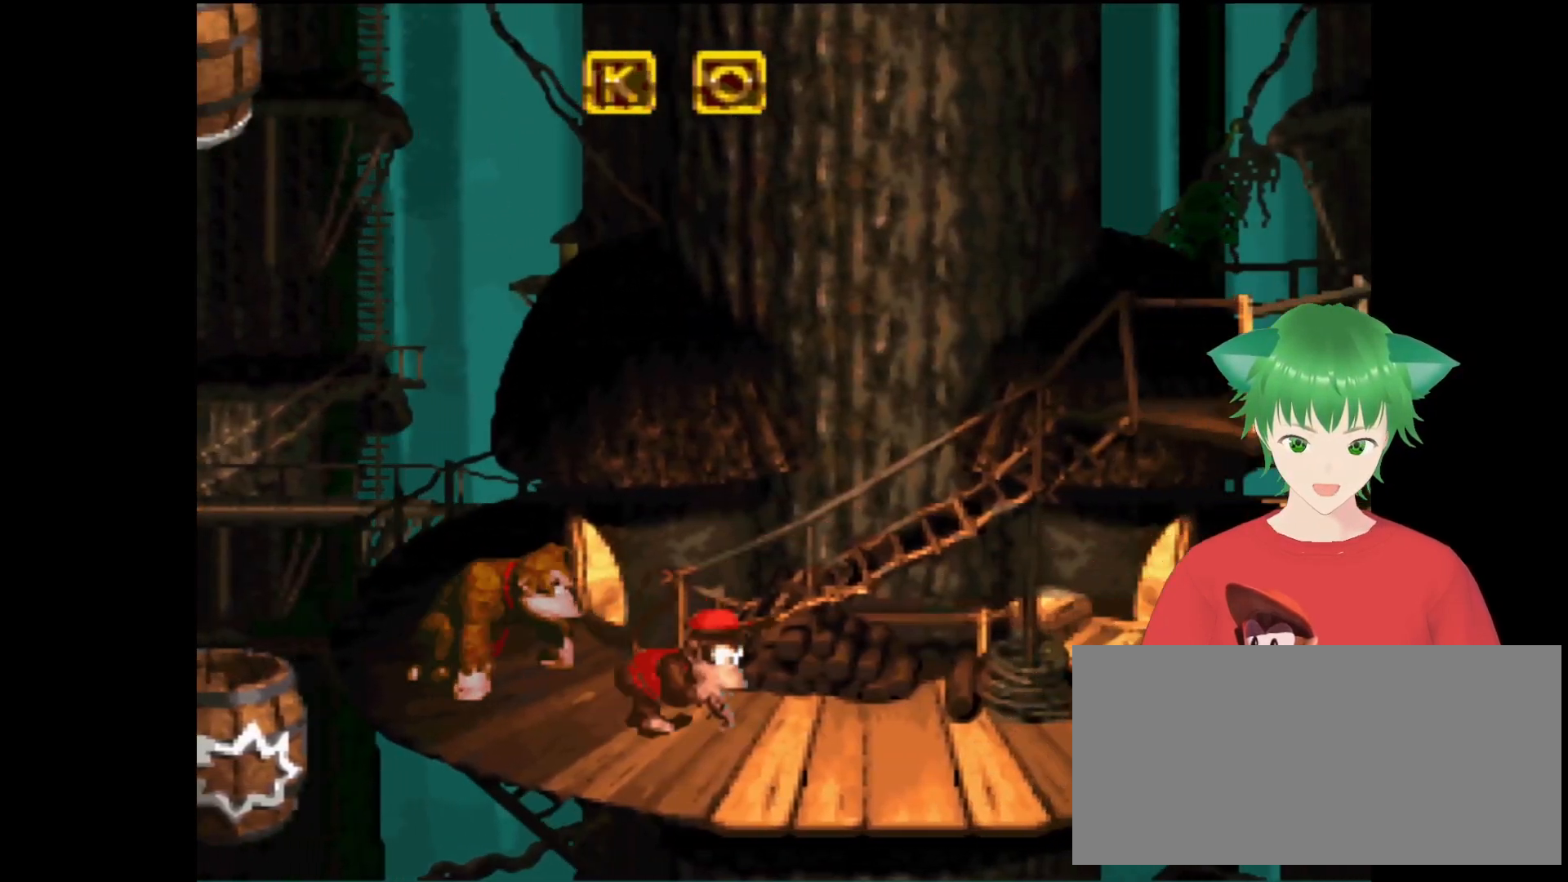
{"buttons": ["Y", "DPAD_RIGHT"], "events": [[133, "DPAD_RIGHT", "up"], [367, "DPAD_RIGHT", "down"]]}
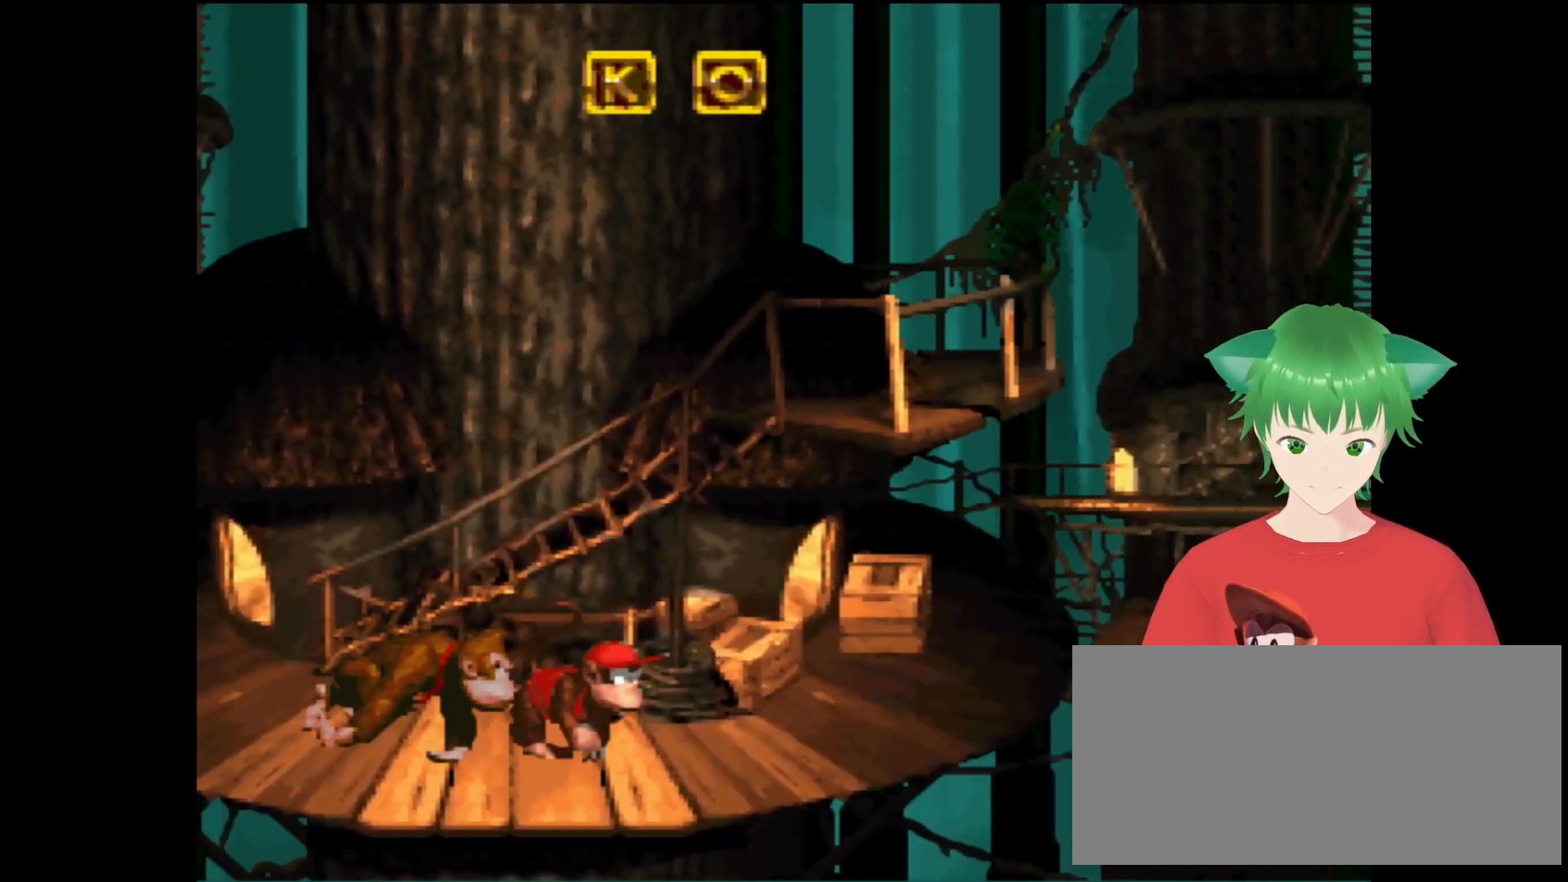
{"buttons": ["Y"], "events": [[200, "DPAD_RIGHT", "up"]]}
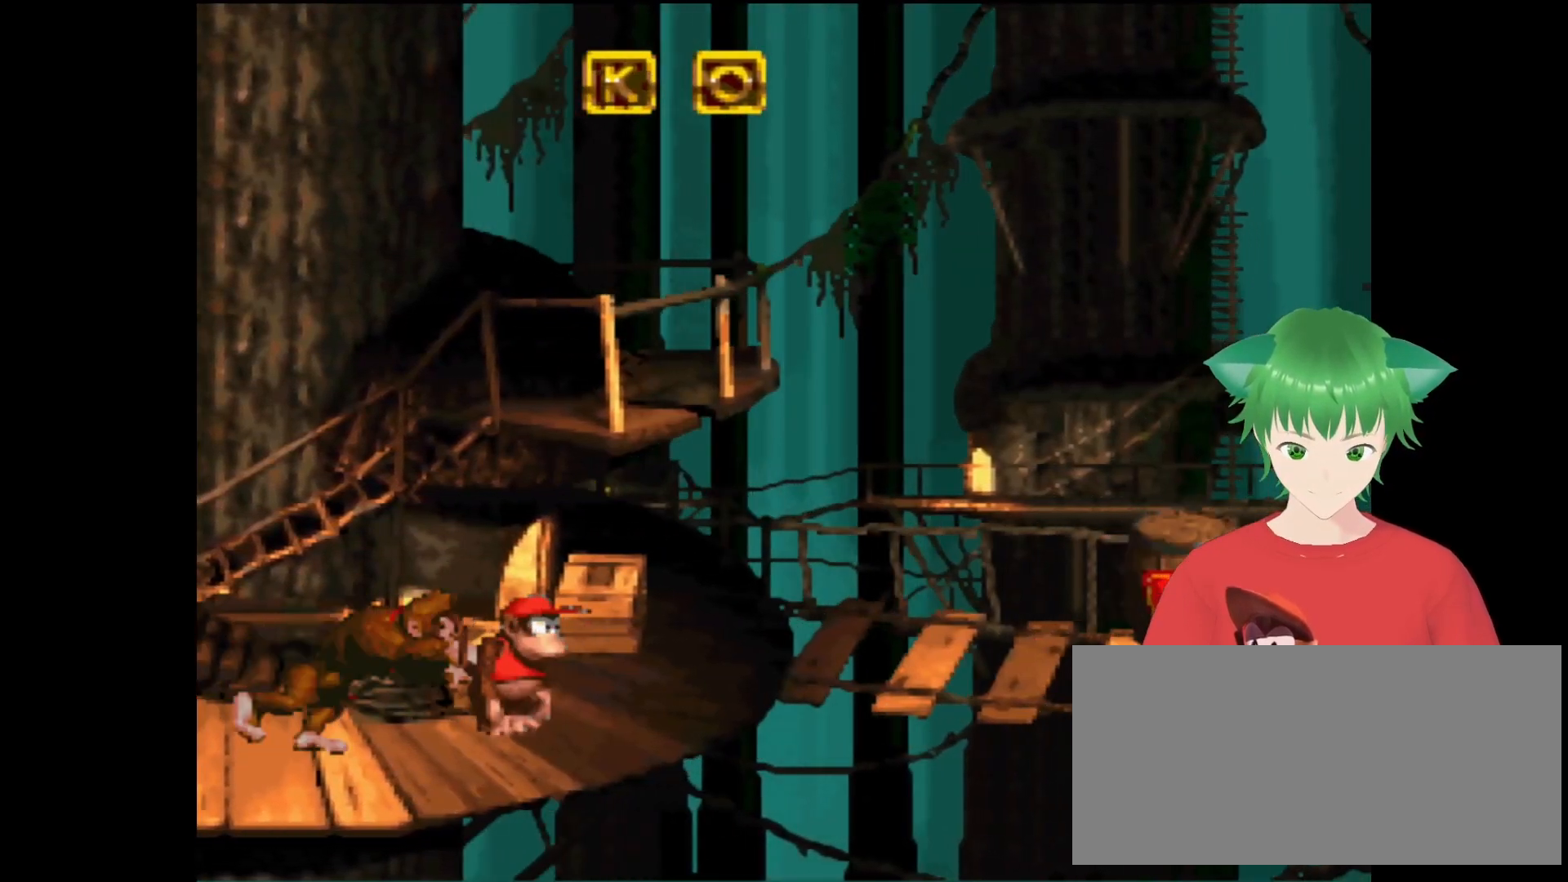
{"buttons": ["Y", "DPAD_RIGHT"], "events": [[33, "DPAD_RIGHT", "down"]]}
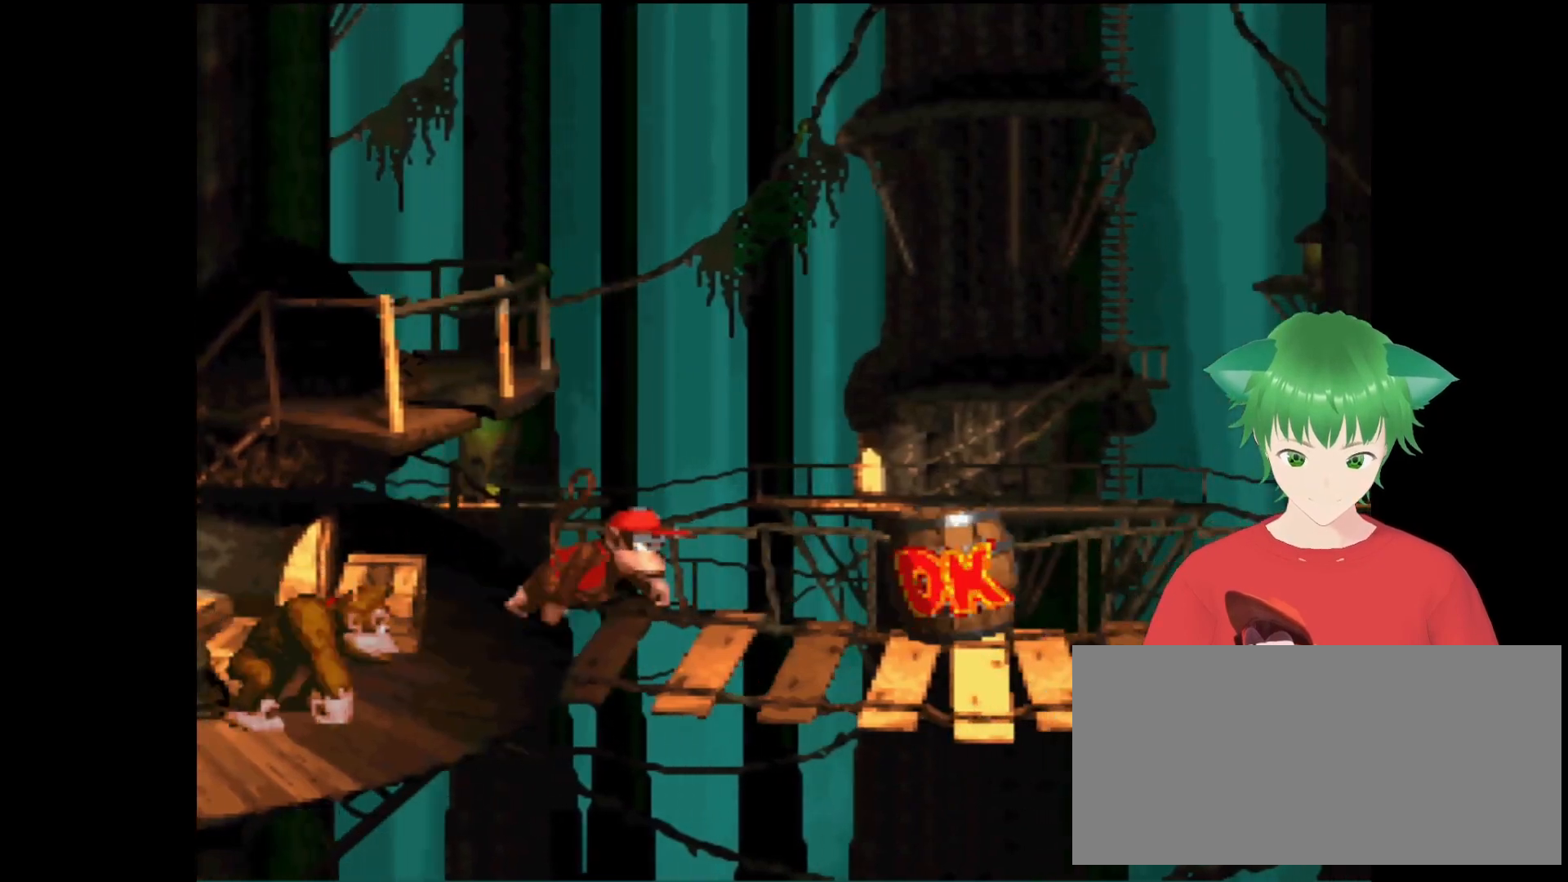
{"buttons": ["Y", "DPAD_RIGHT"], "events": []}
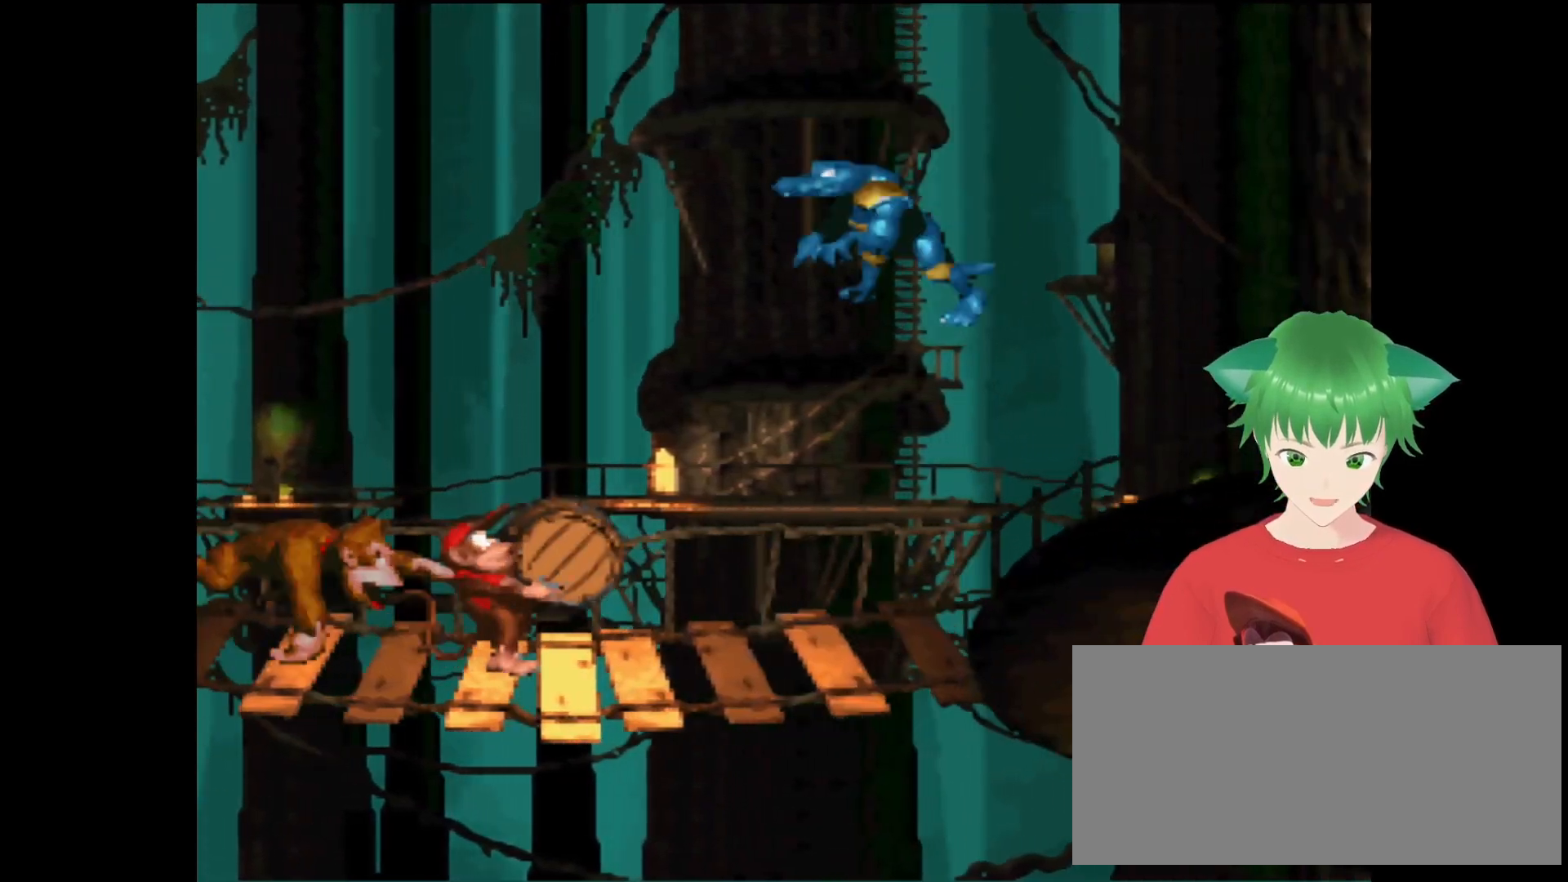
{"buttons": ["Y"], "events": [[100, "DPAD_RIGHT", "up"]]}
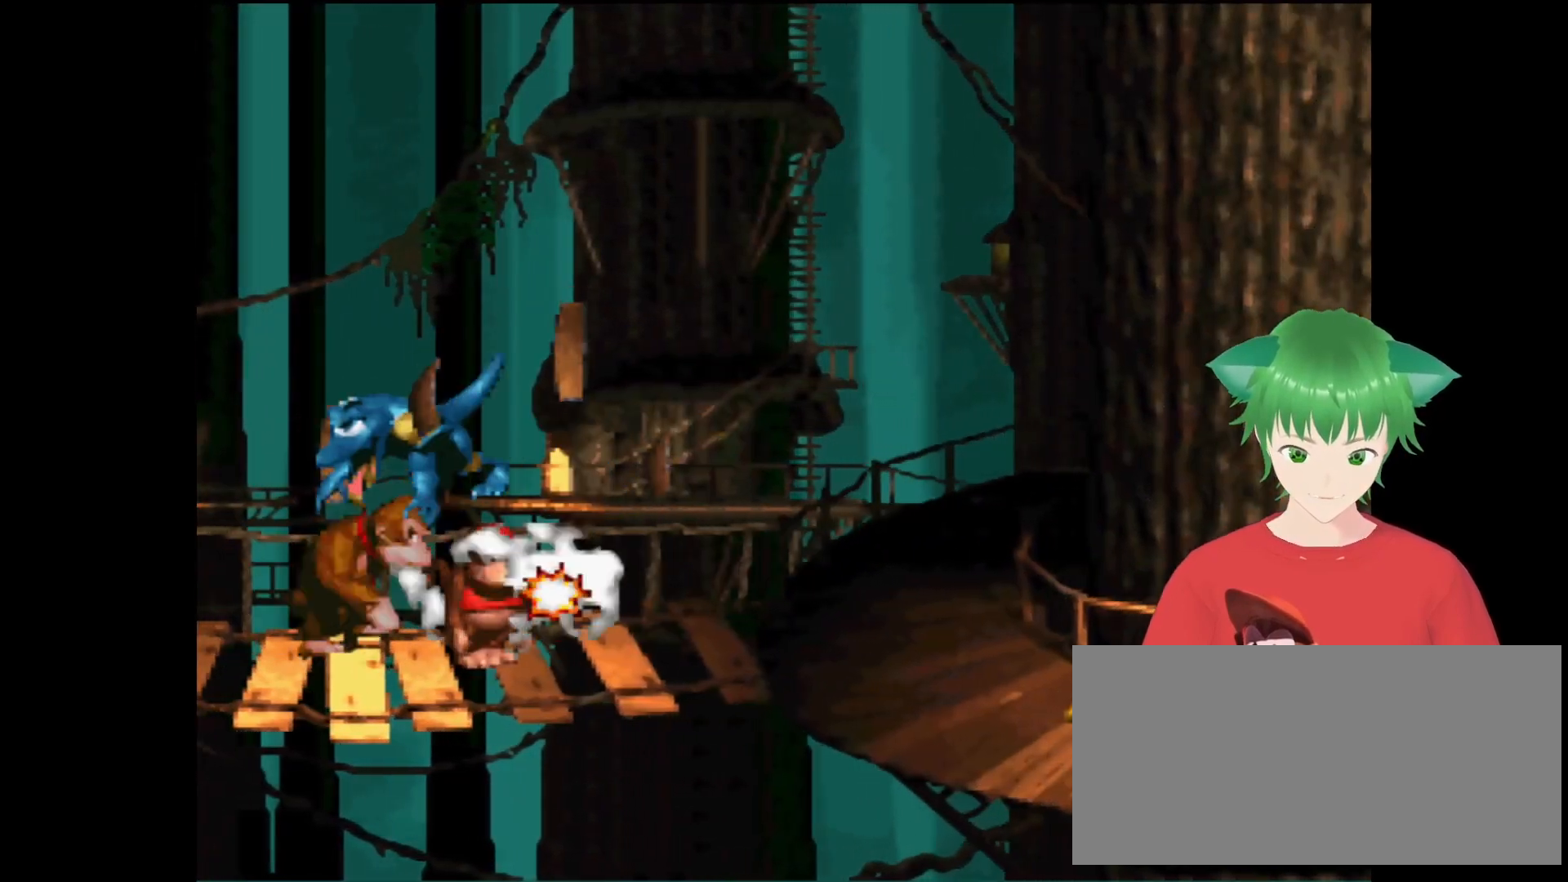
{"buttons": ["Y", "DPAD_RIGHT"], "events": [[67, "DPAD_RIGHT", "down"]]}
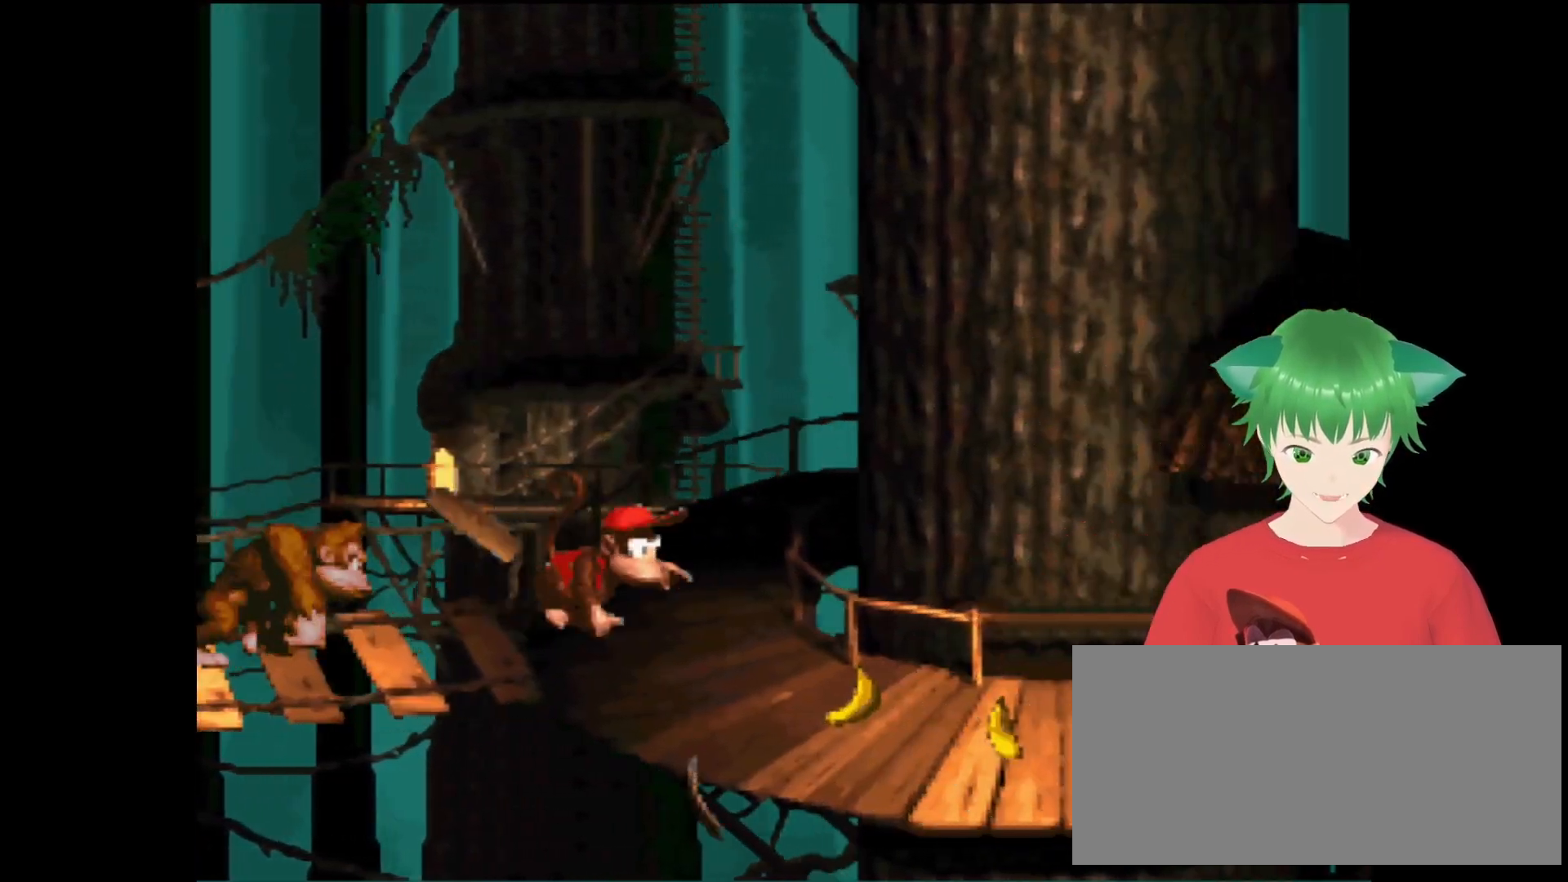
{"buttons": ["Y", "DPAD_RIGHT"], "events": []}
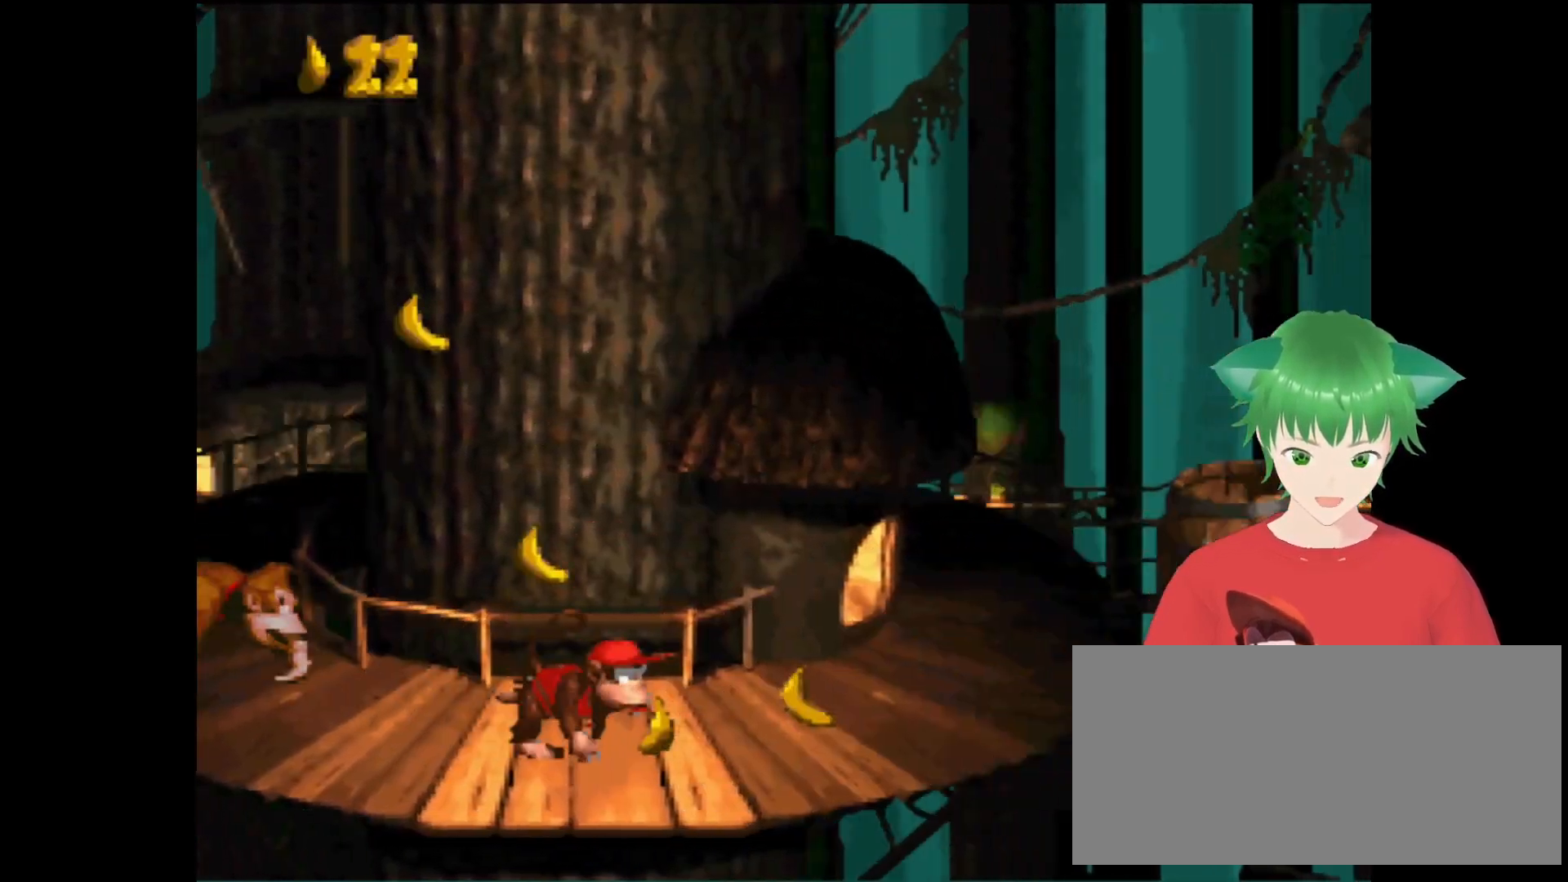
{"buttons": ["Y", "DPAD_RIGHT"], "events": [[200, "B", "down"], [500, "B", "up"]]}
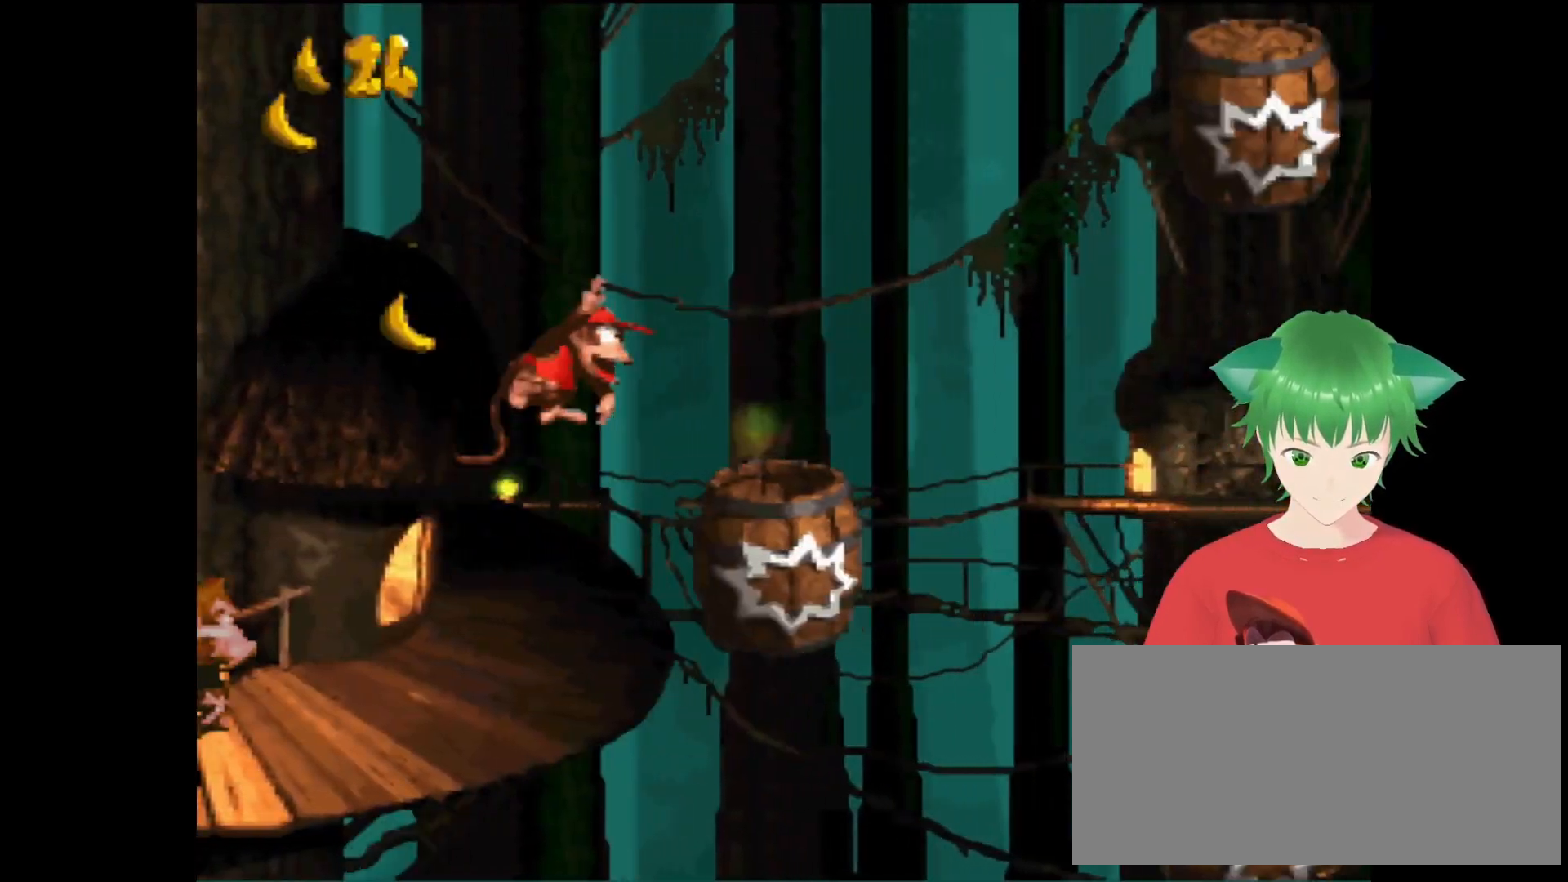
{"buttons": ["Y"], "events": [[33, "DPAD_RIGHT", "up"], [167, "DPAD_RIGHT", "down"], [333, "DPAD_RIGHT", "up"]]}
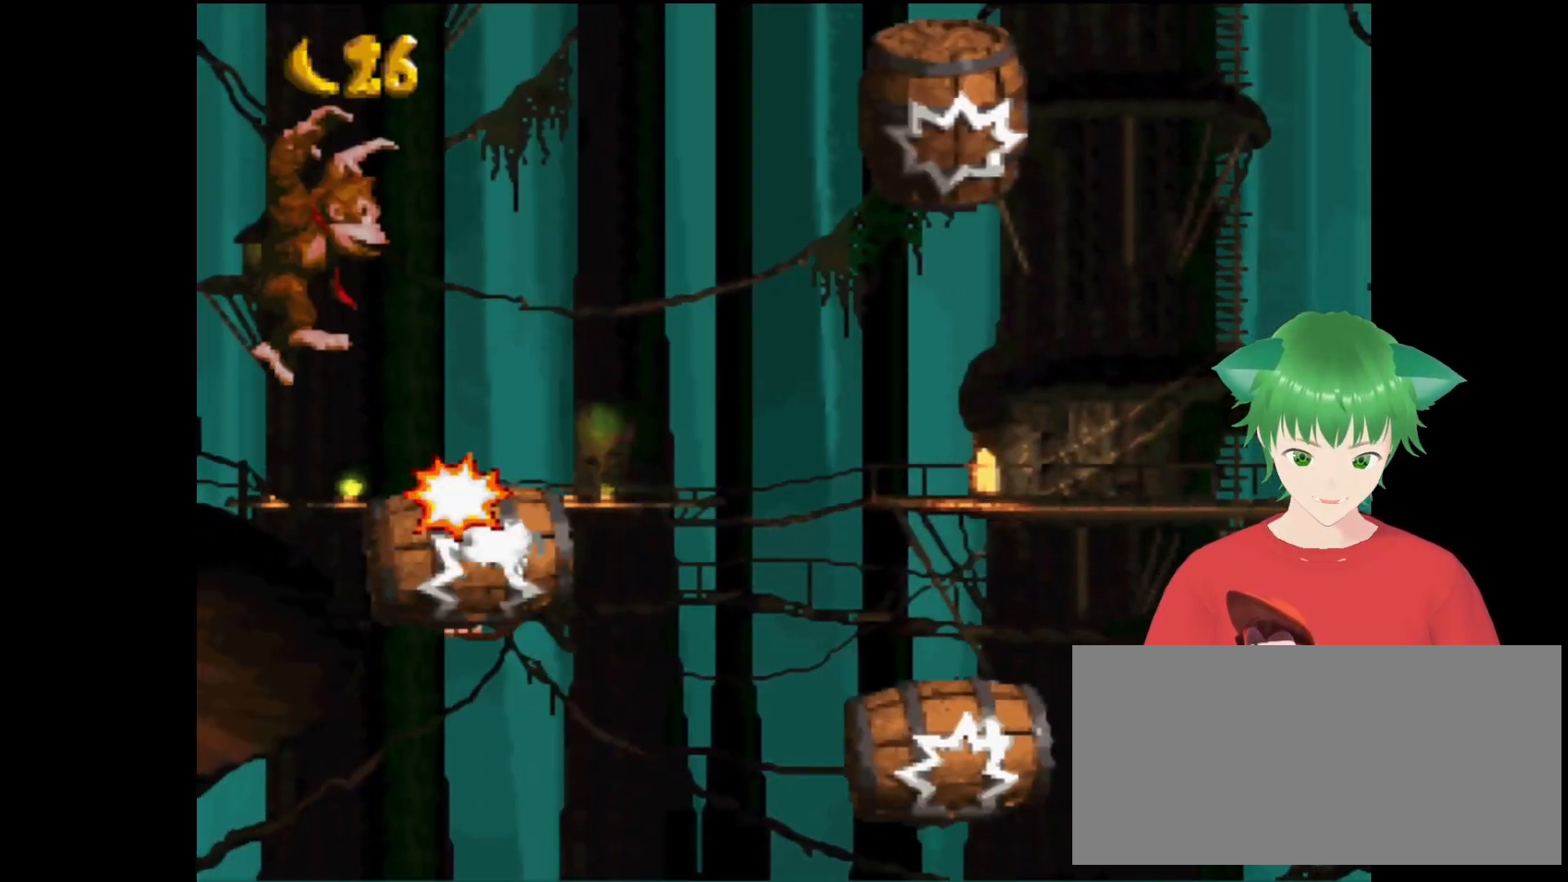
{"buttons": ["Y"], "events": []}
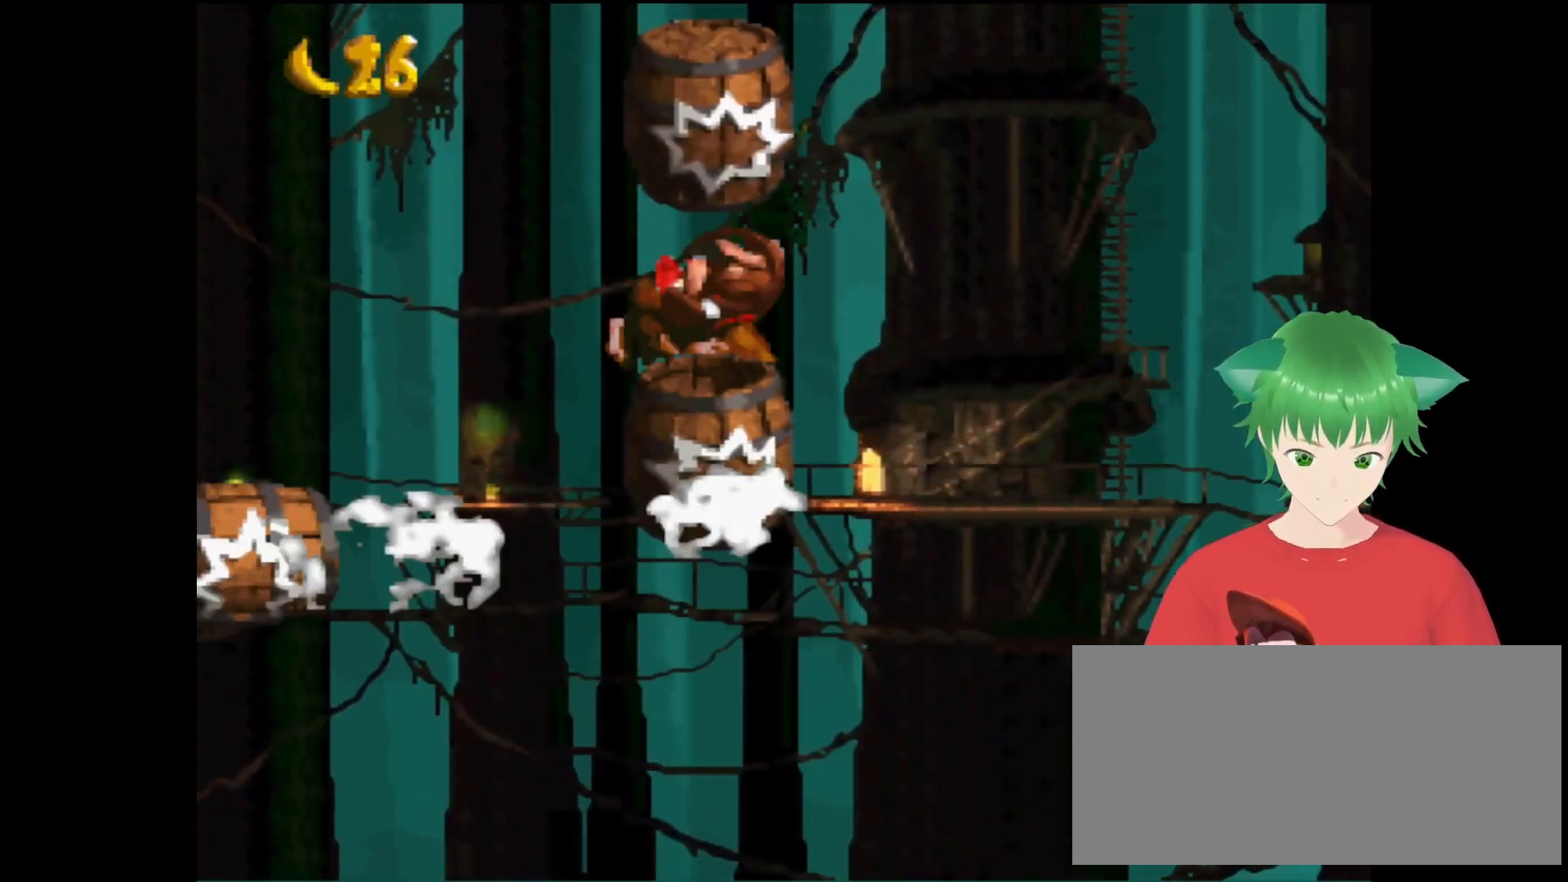
{"buttons": ["Y"], "events": []}
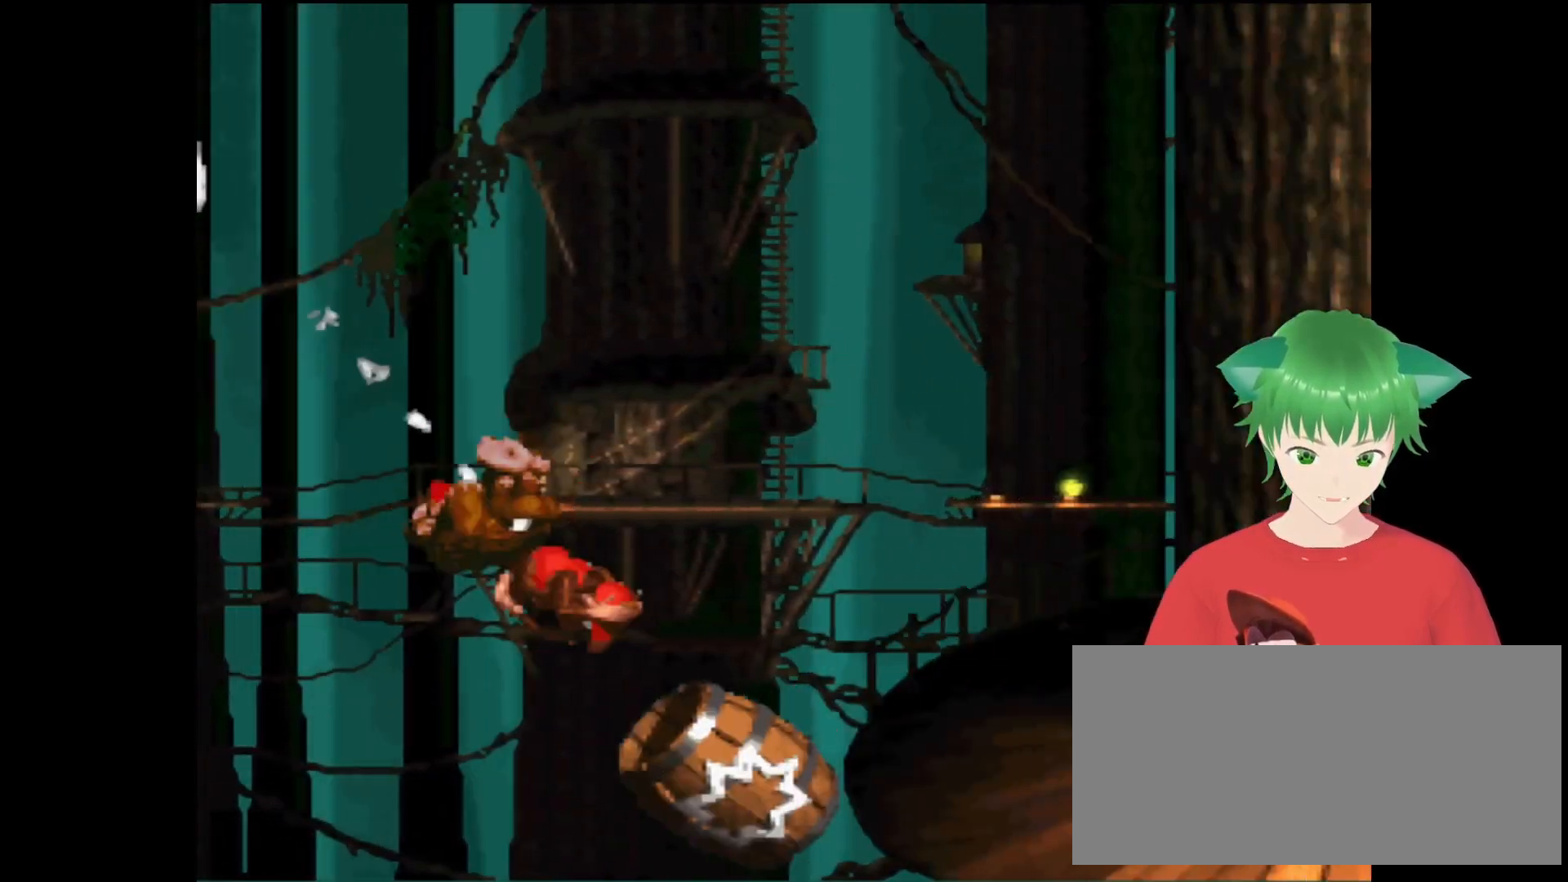
{"buttons": ["Y"], "events": []}
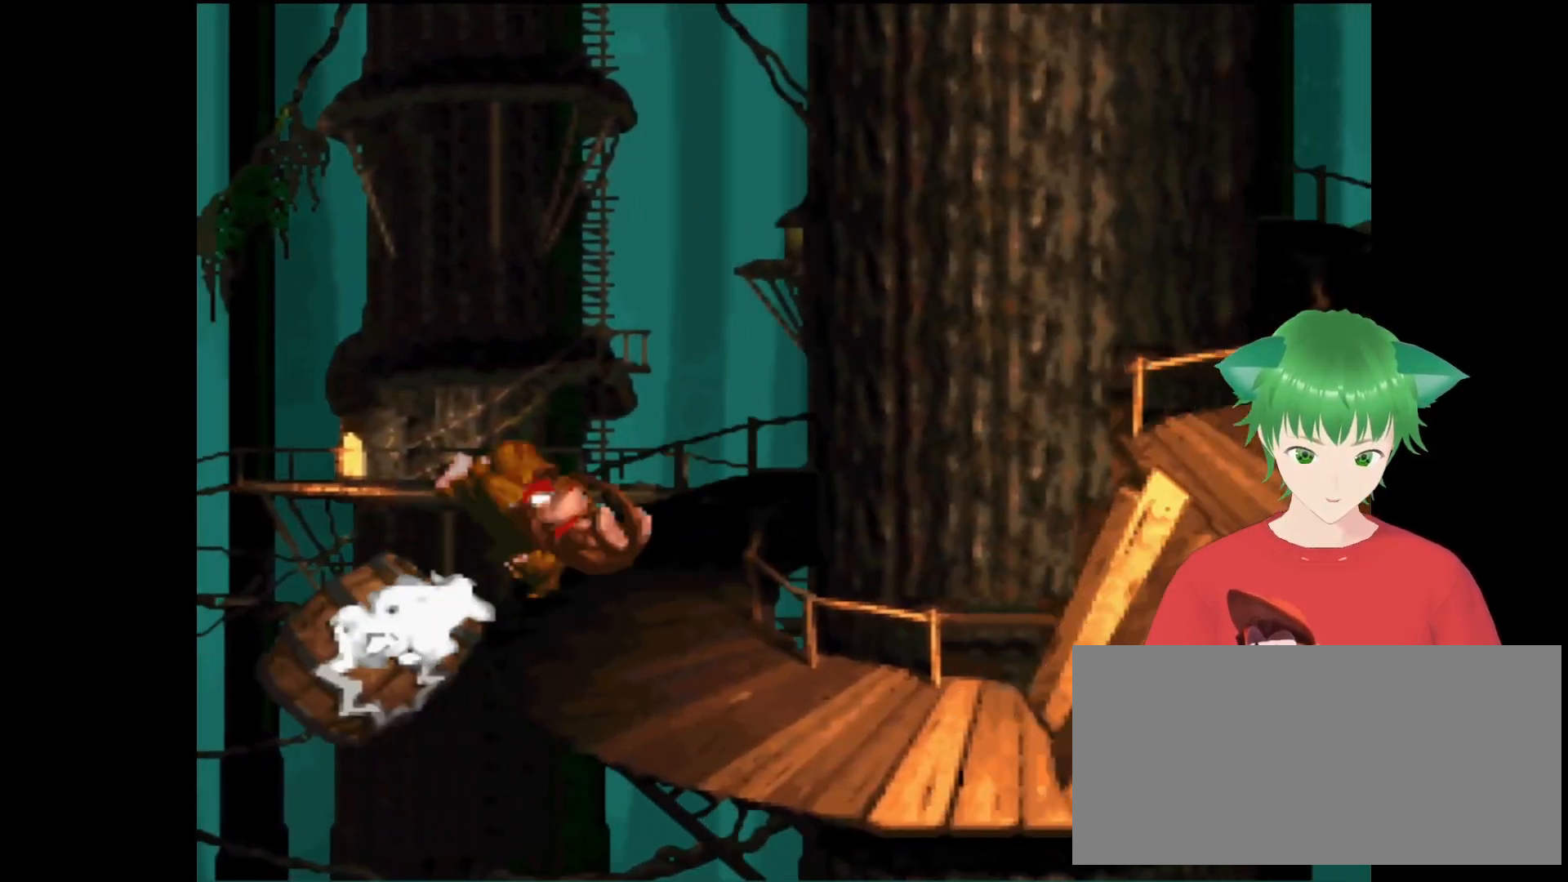
{"buttons": ["B", "Y", "DPAD_UP", "DPAD_RIGHT"], "events": [[433, "B", "down"], [433, "DPAD_RIGHT", "down"], [500, "DPAD_UP", "down"]]}
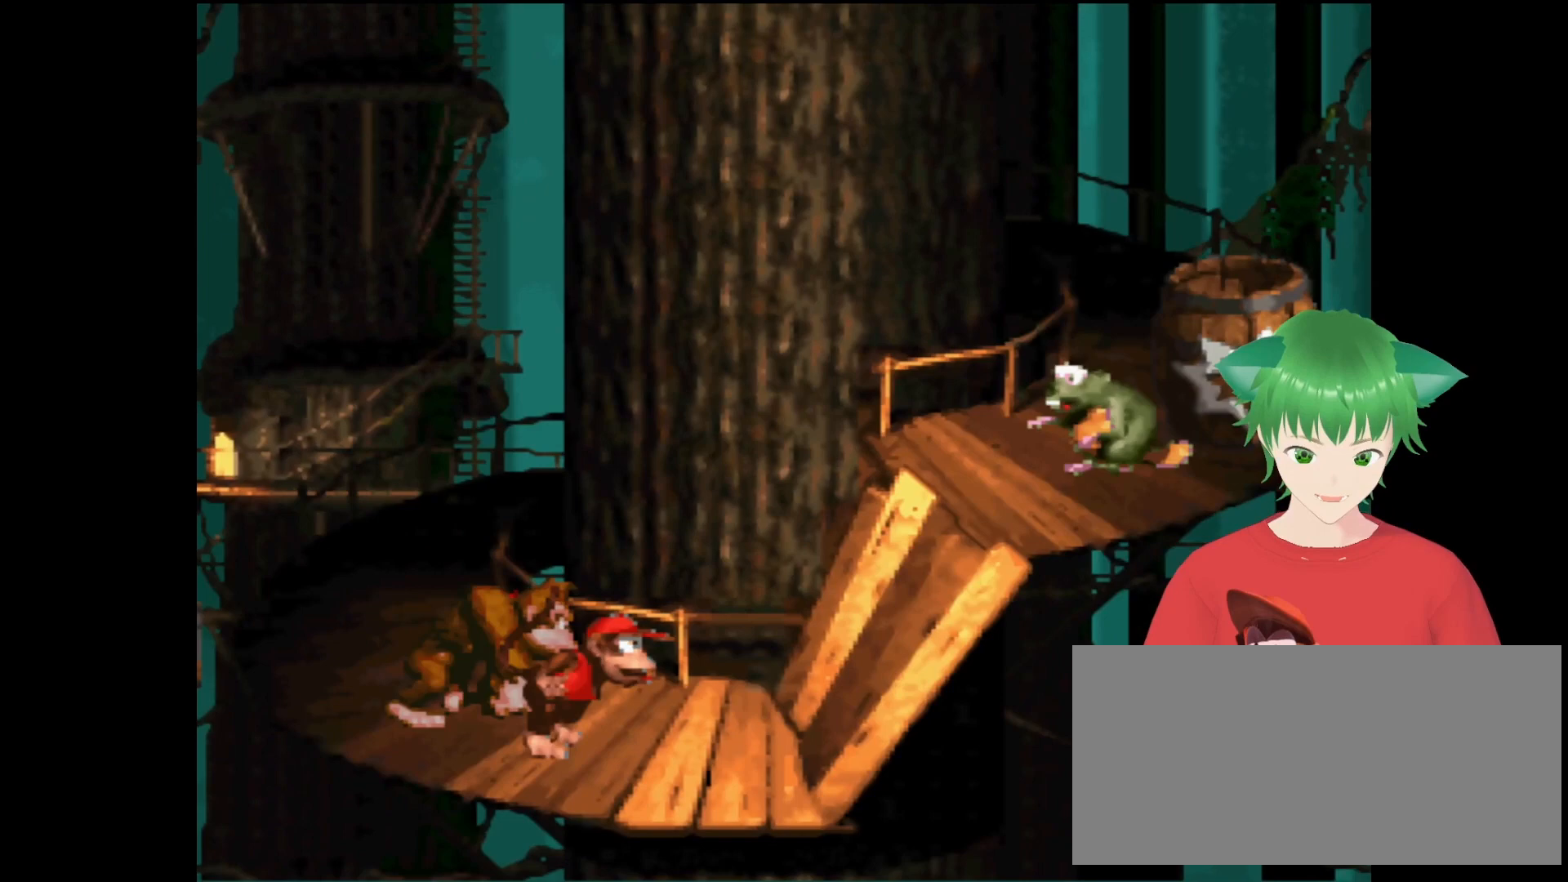
{"buttons": ["Y"], "events": [[333, "DPAD_UP", "up"], [367, "DPAD_RIGHT", "up"], [400, "B", "up"]]}
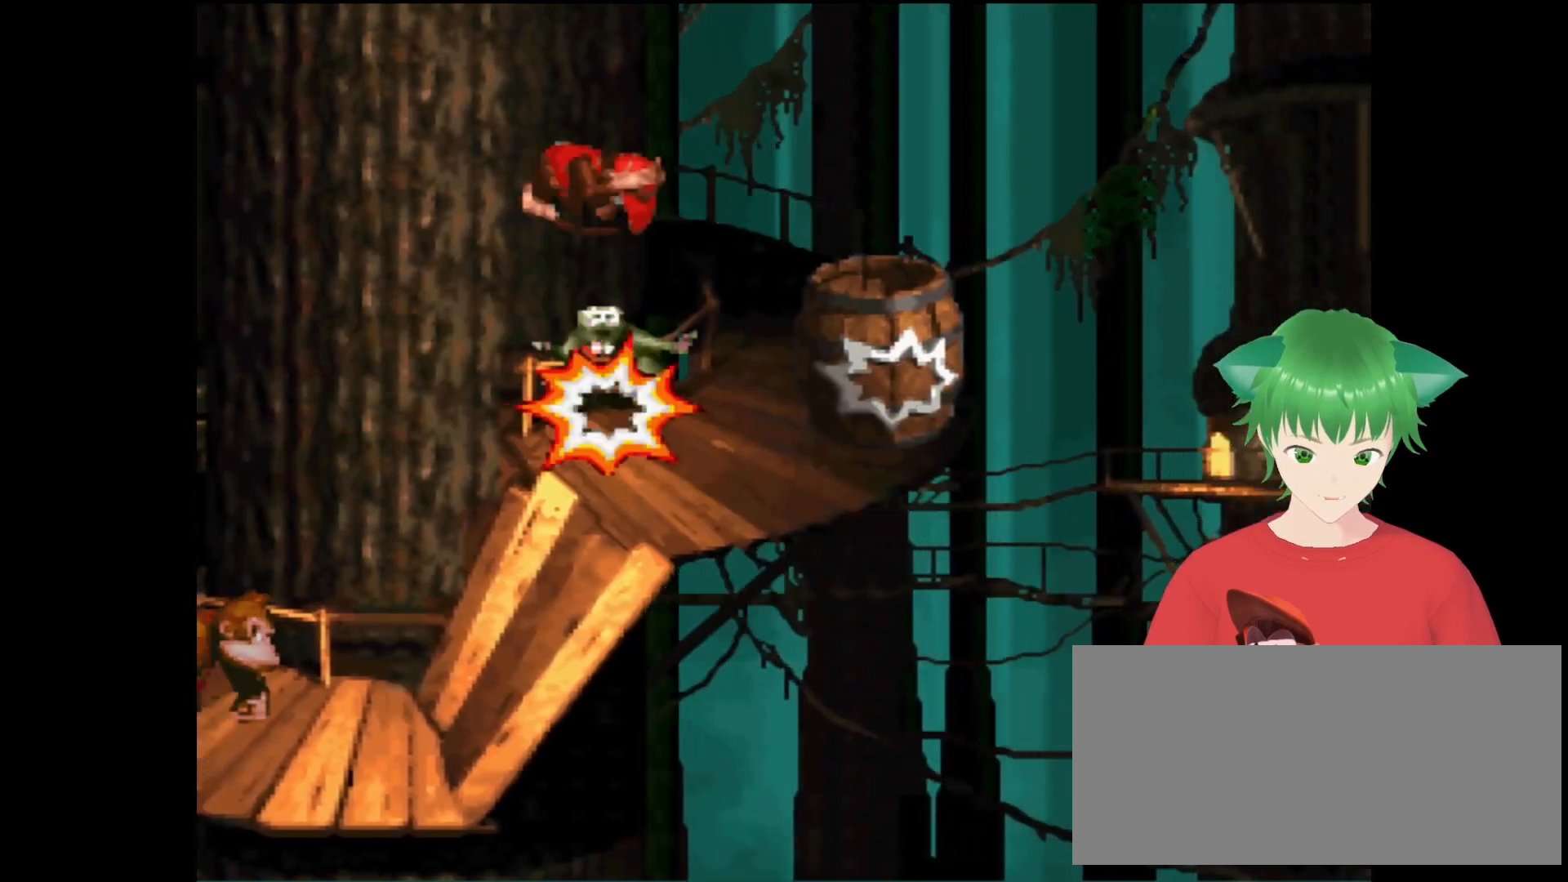
{"buttons": ["Y", "DPAD_RIGHT"], "events": [[133, "DPAD_RIGHT", "down"], [300, "DPAD_RIGHT", "up"], [433, "DPAD_RIGHT", "down"]]}
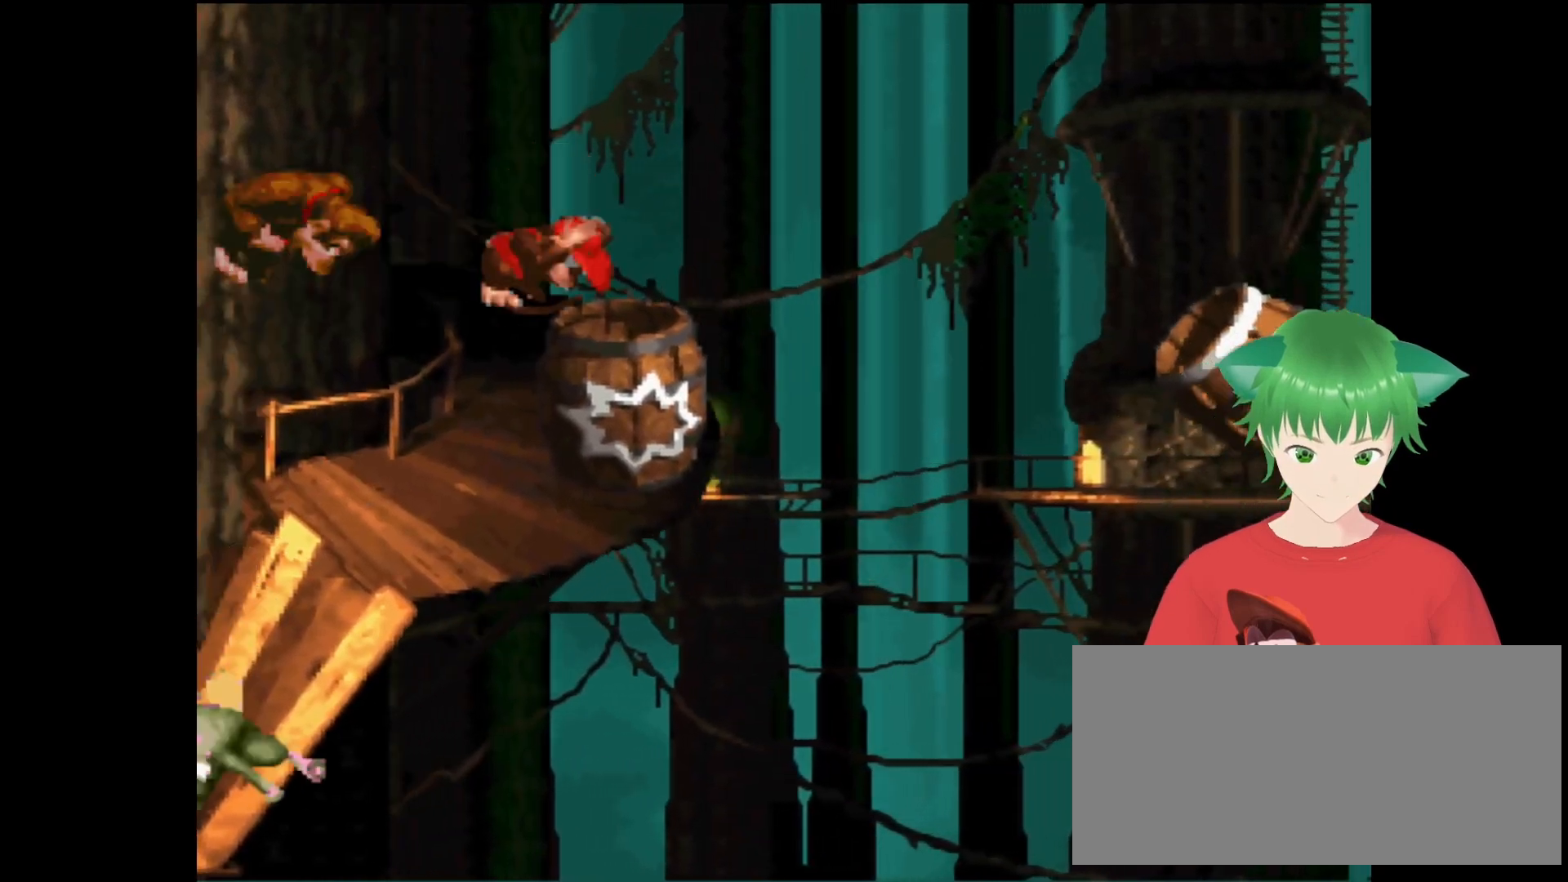
{"buttons": ["Y"], "events": [[67, "DPAD_RIGHT", "up"]]}
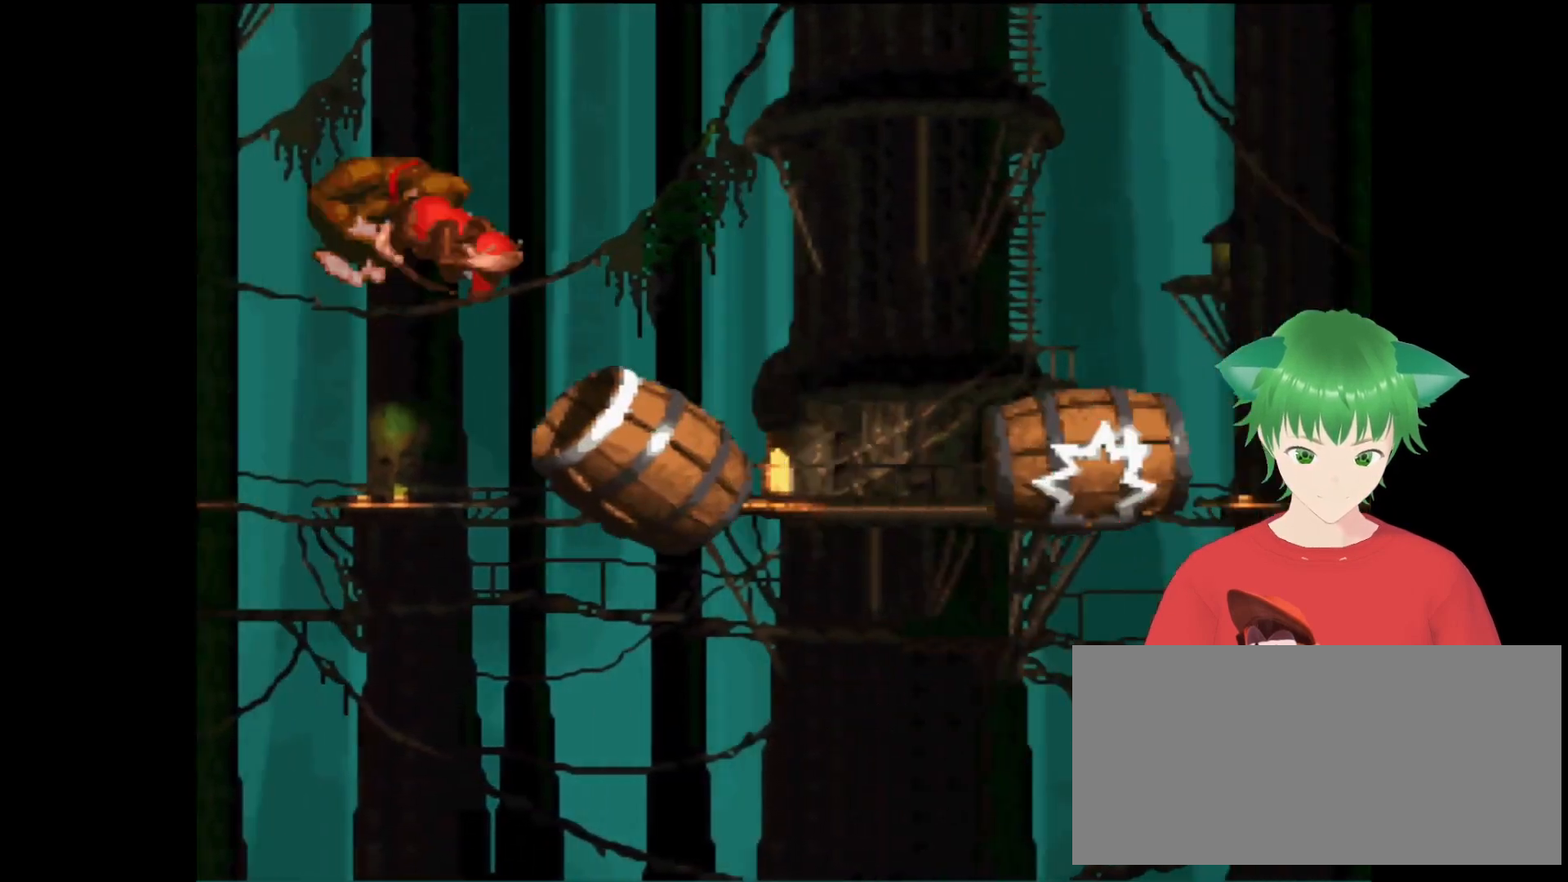
{"buttons": ["Y"], "events": []}
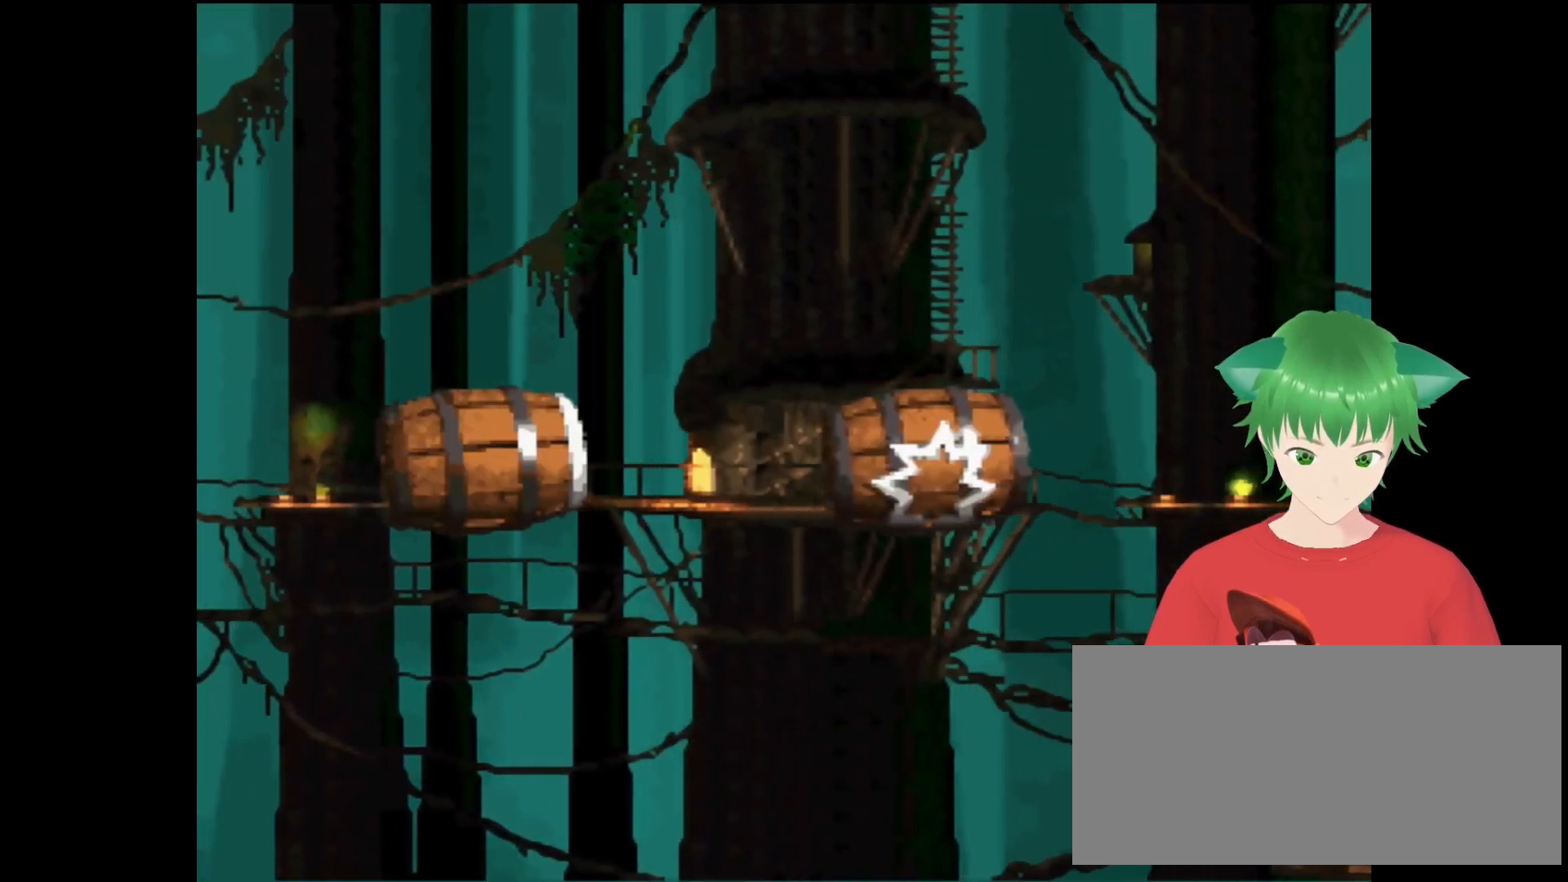
{"buttons": ["Y"], "events": []}
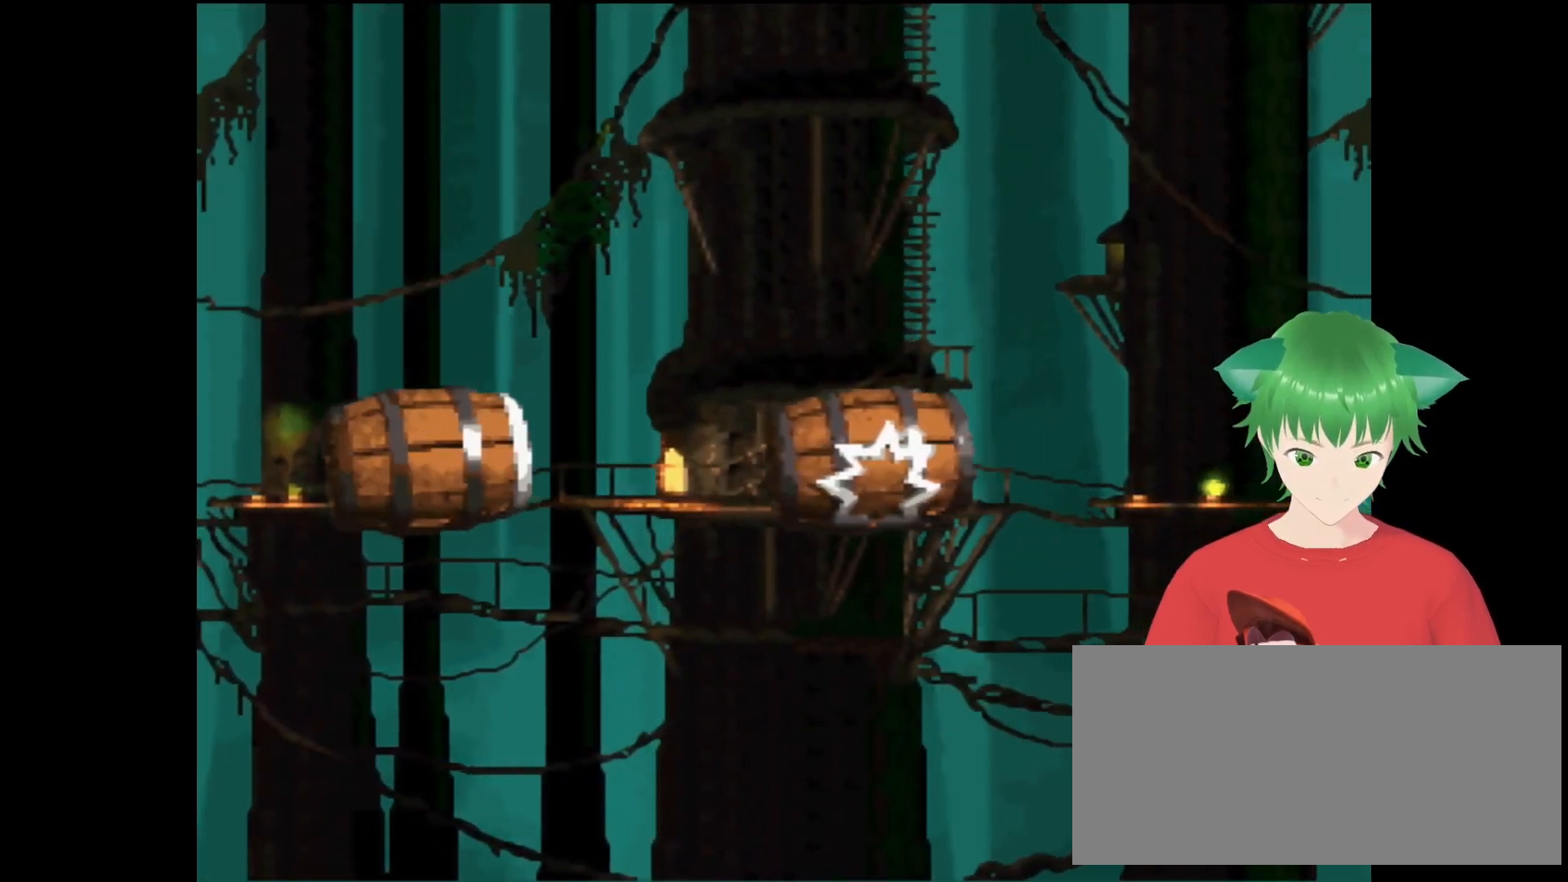
{"buttons": ["Y"], "events": []}
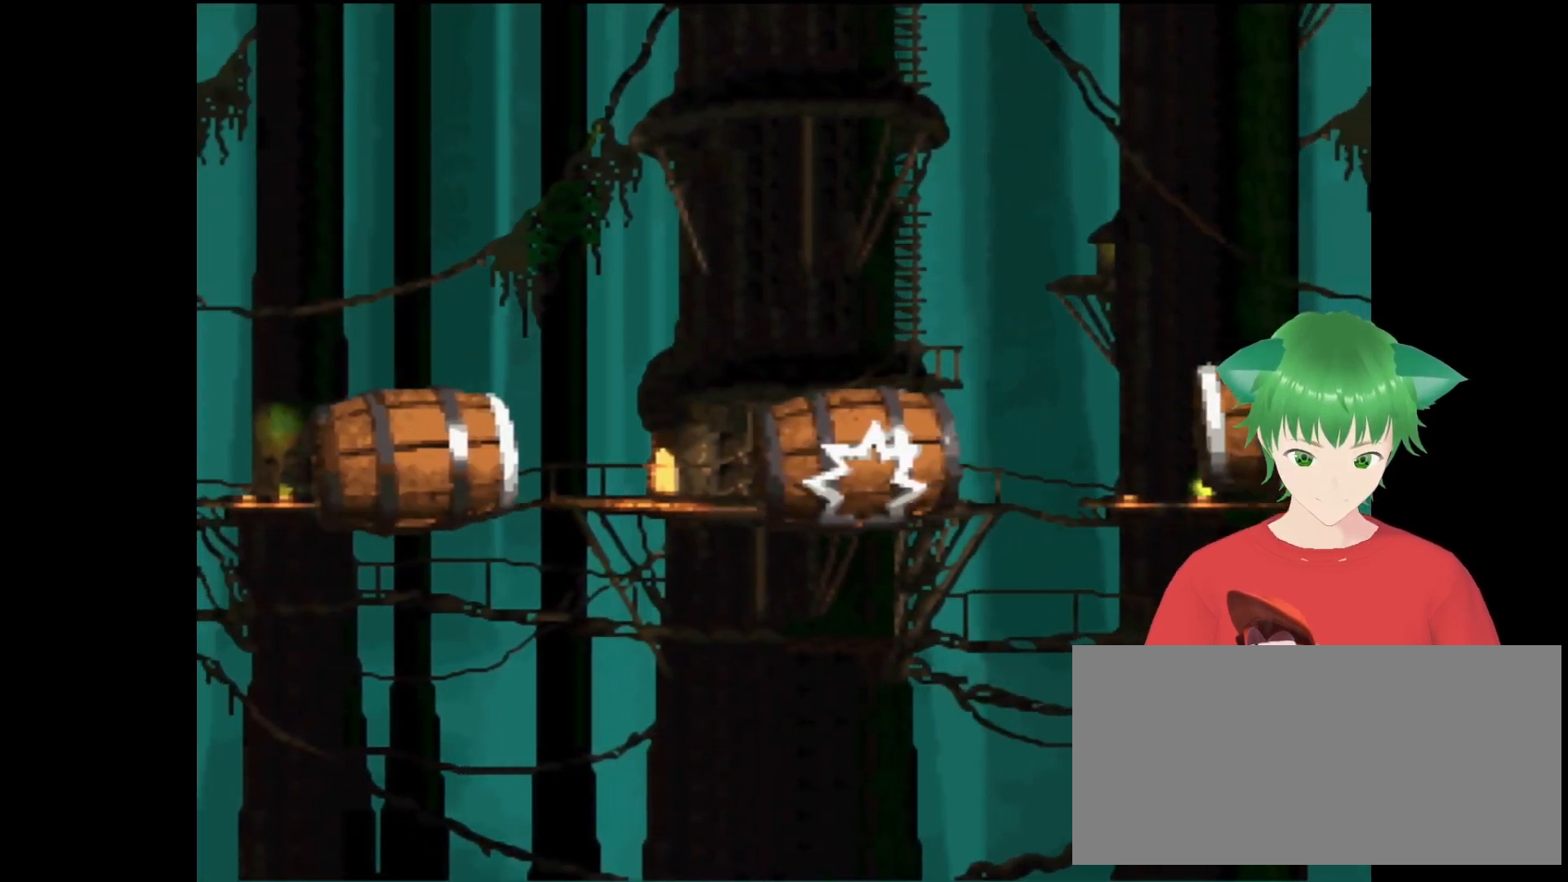
{"buttons": ["Y"], "events": []}
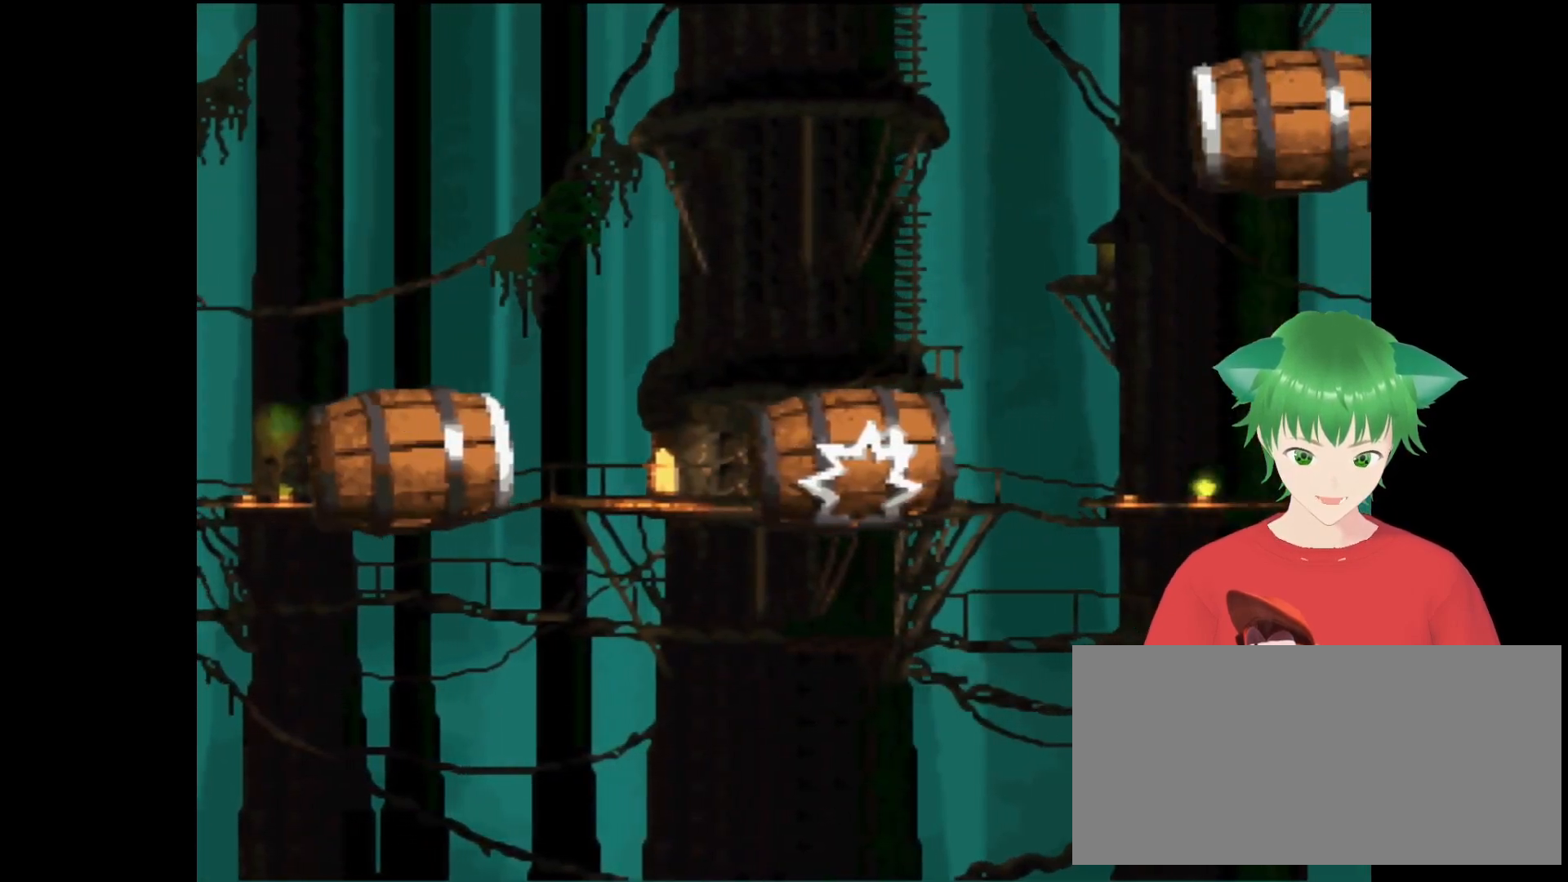
{"buttons": ["Y"], "events": []}
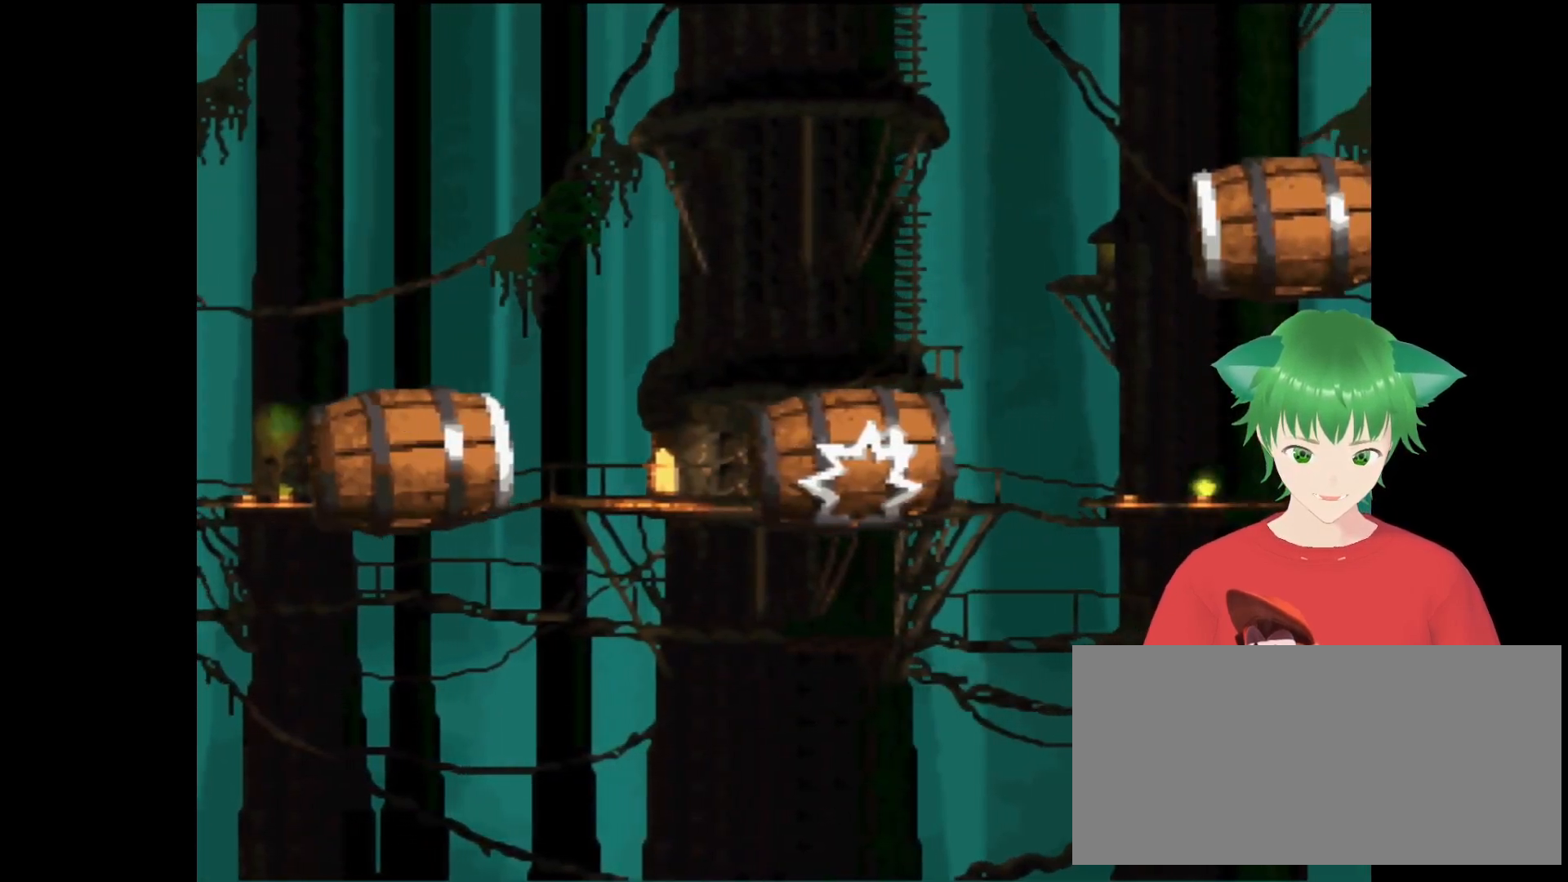
{"buttons": ["Y"], "events": [[33, "B", "down"], [167, "B", "up"]]}
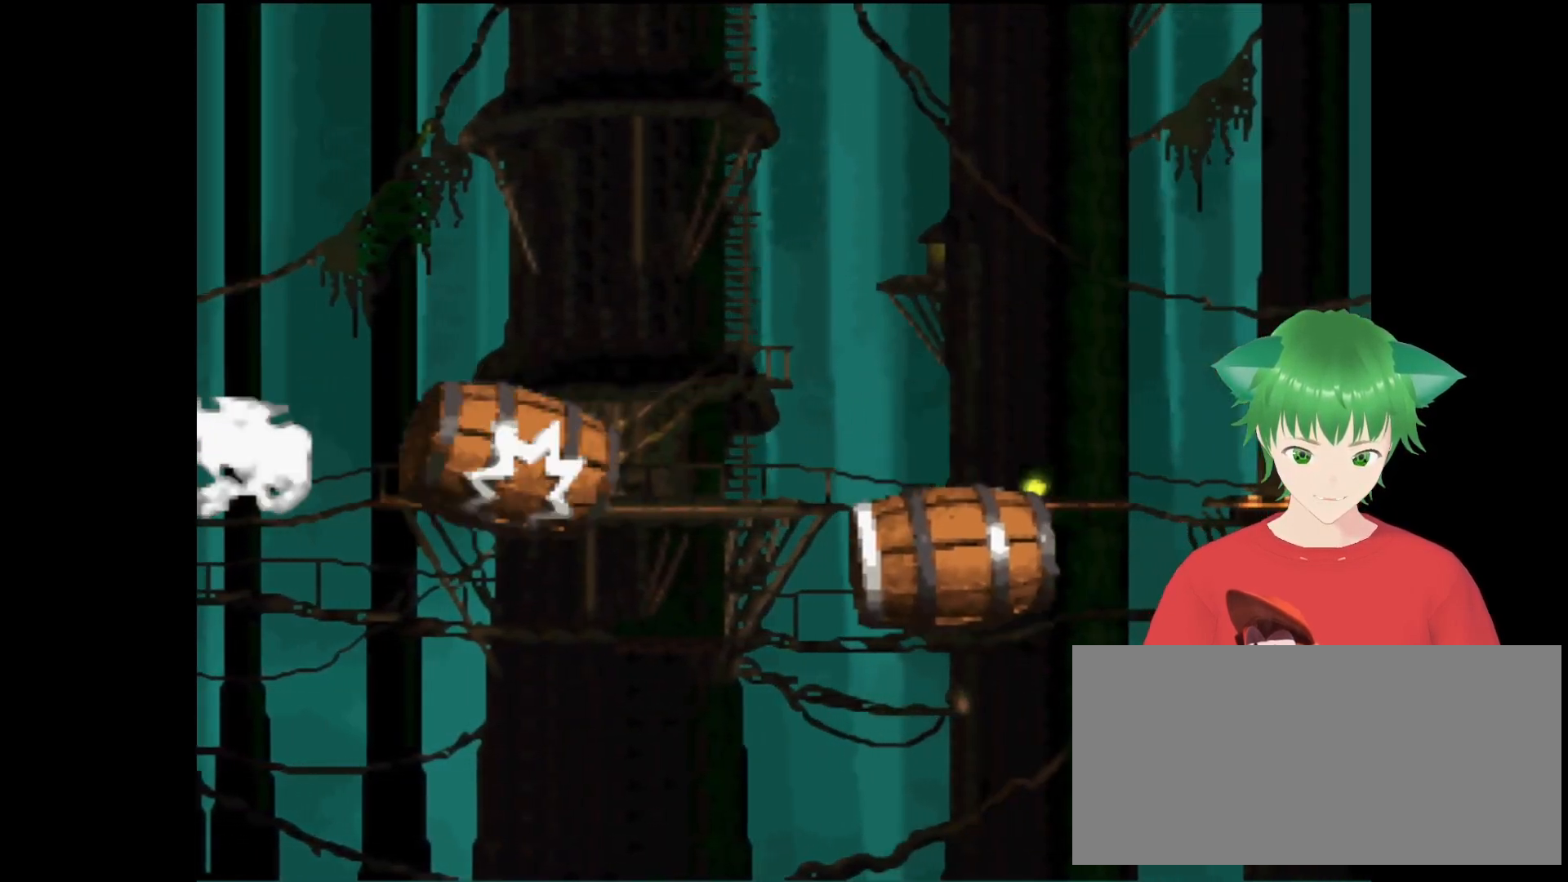
{"buttons": ["Y"], "events": []}
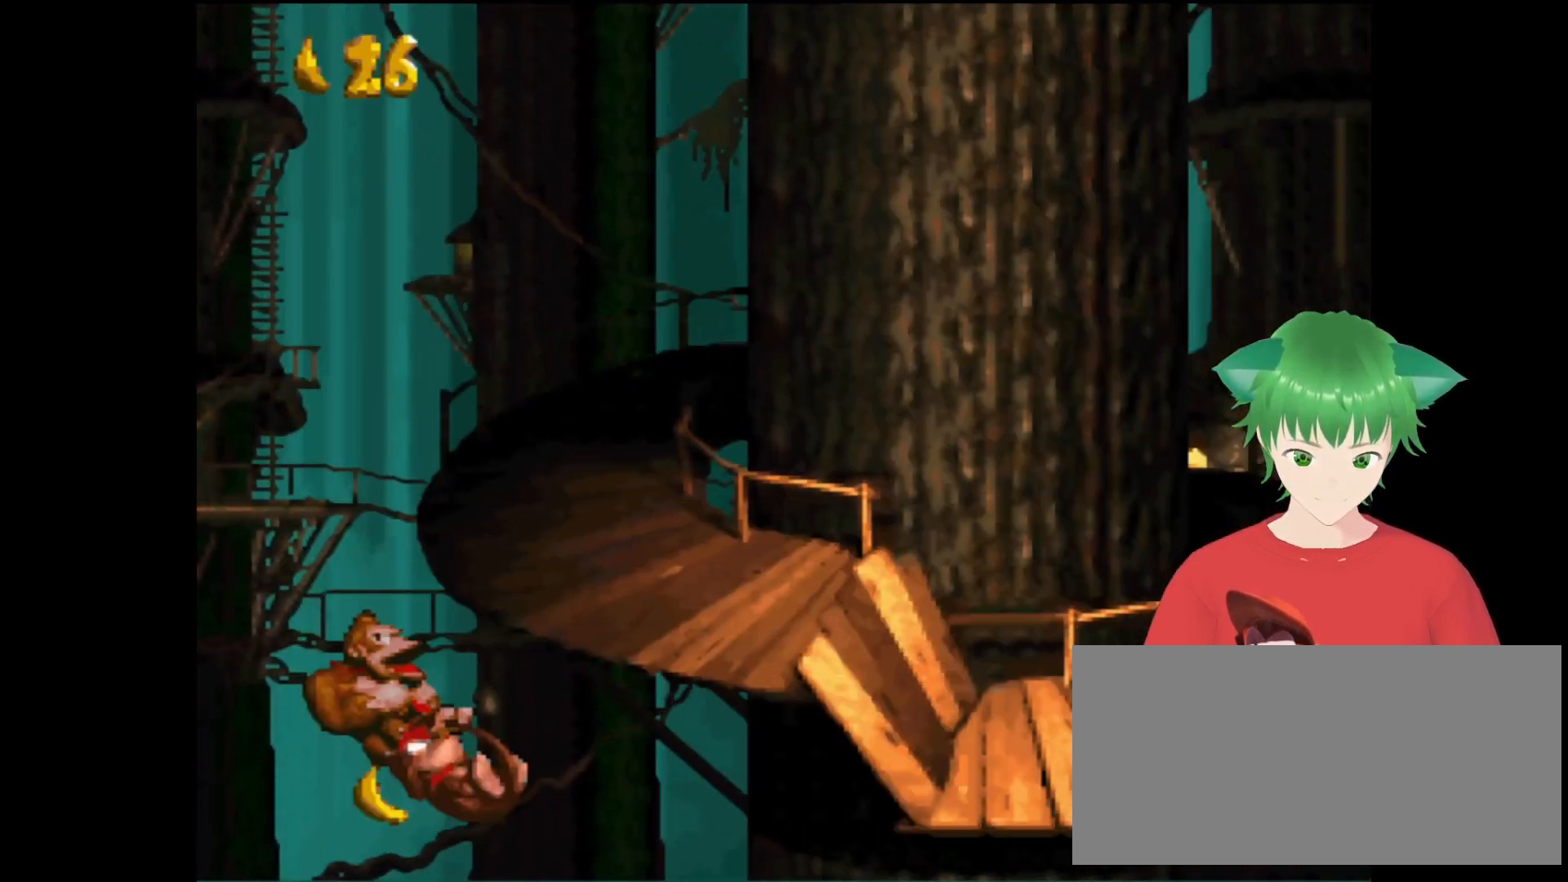
{"buttons": ["Y"], "events": []}
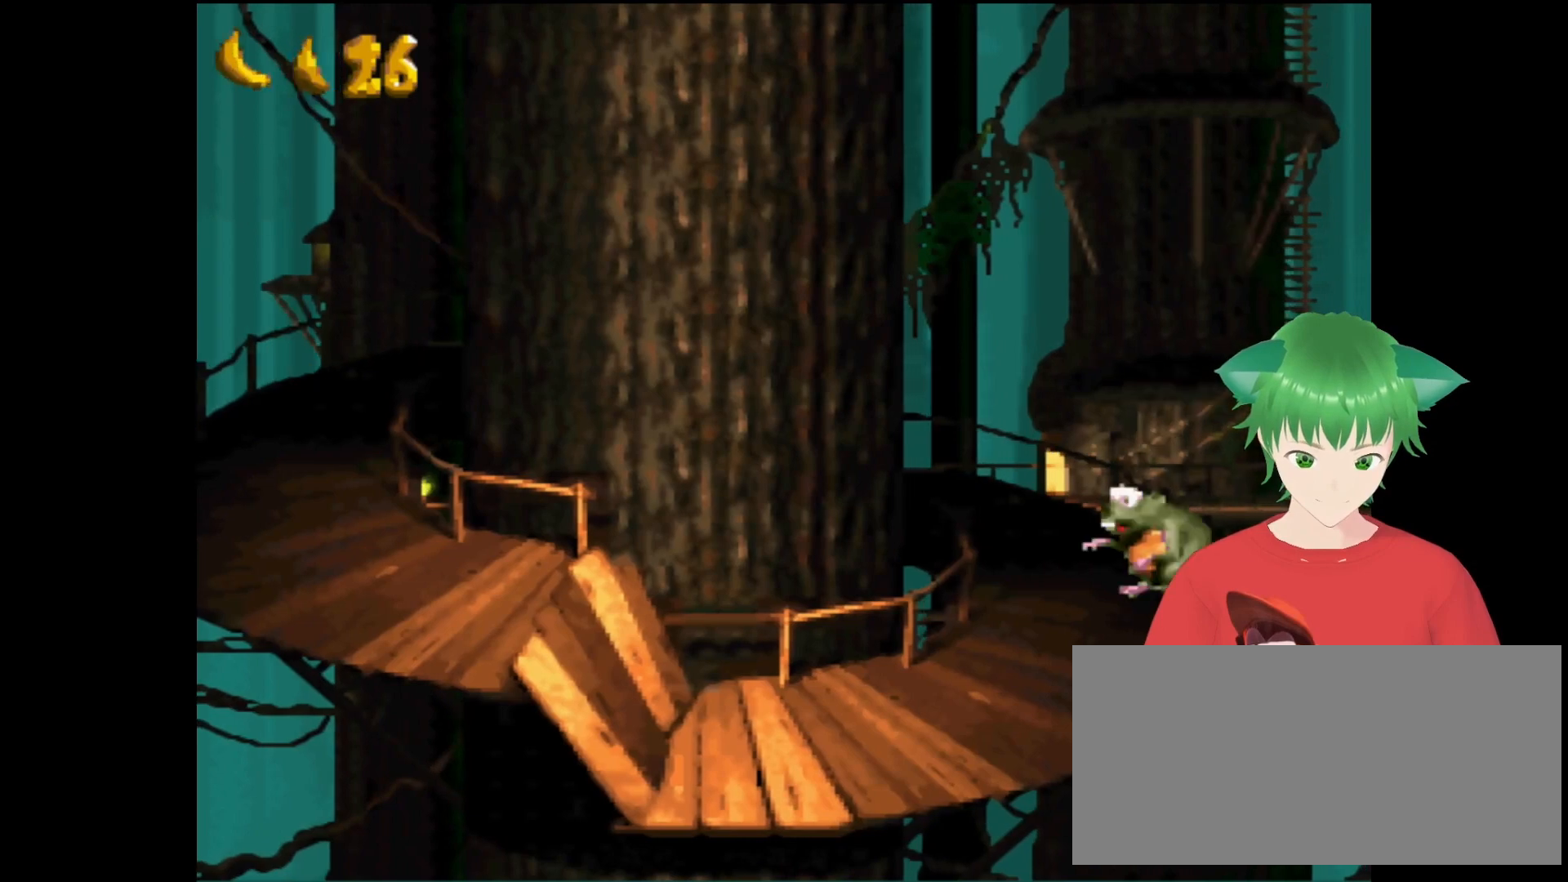
{"buttons": [], "events": [[233, "Y", "up"]]}
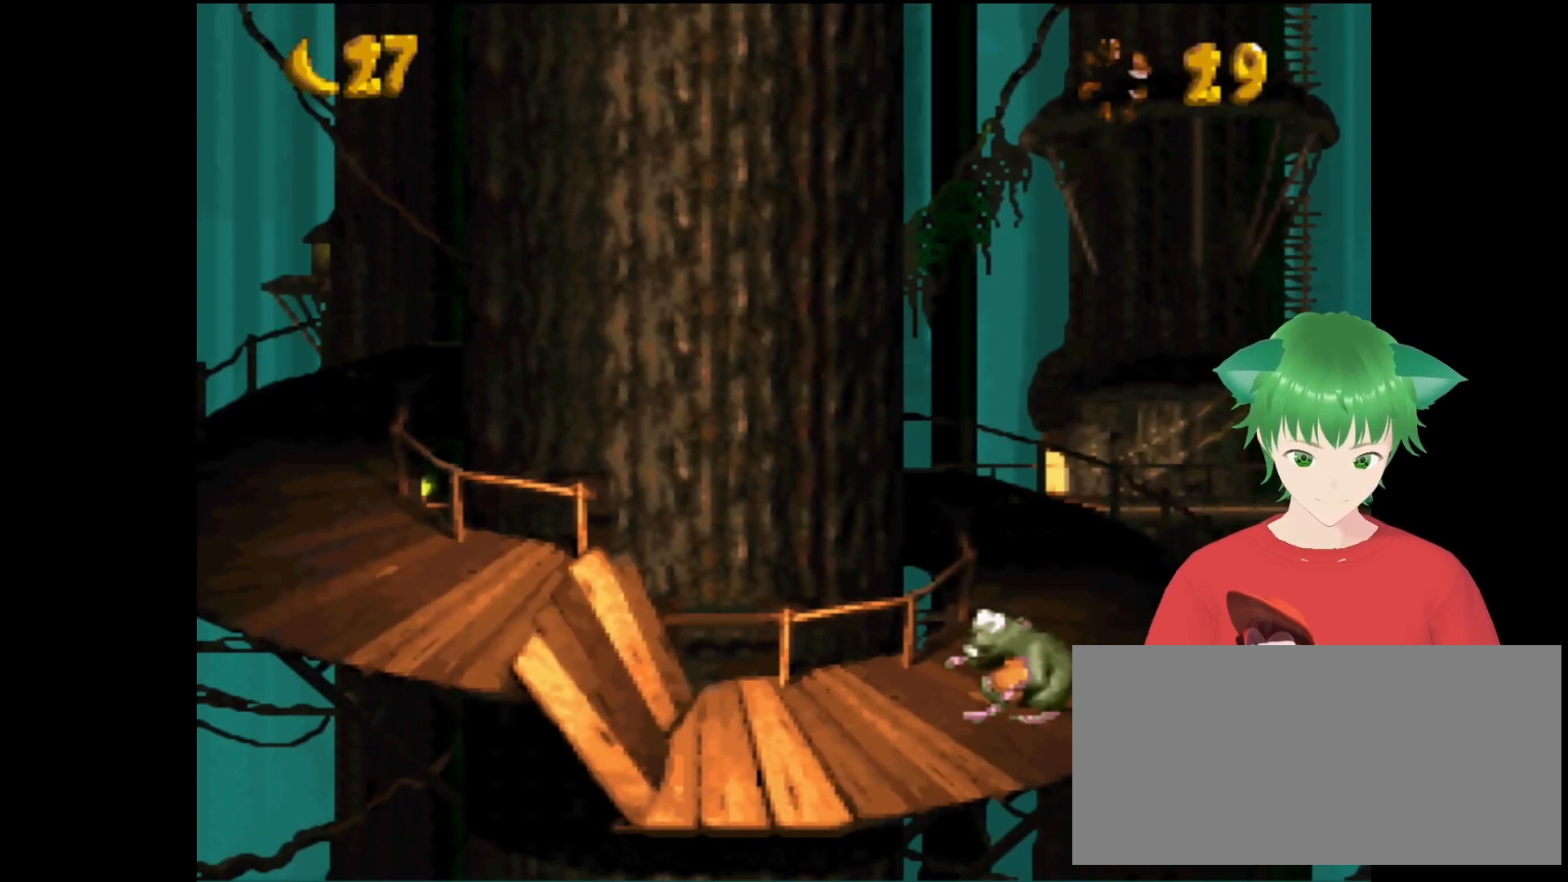
{"buttons": [], "events": []}
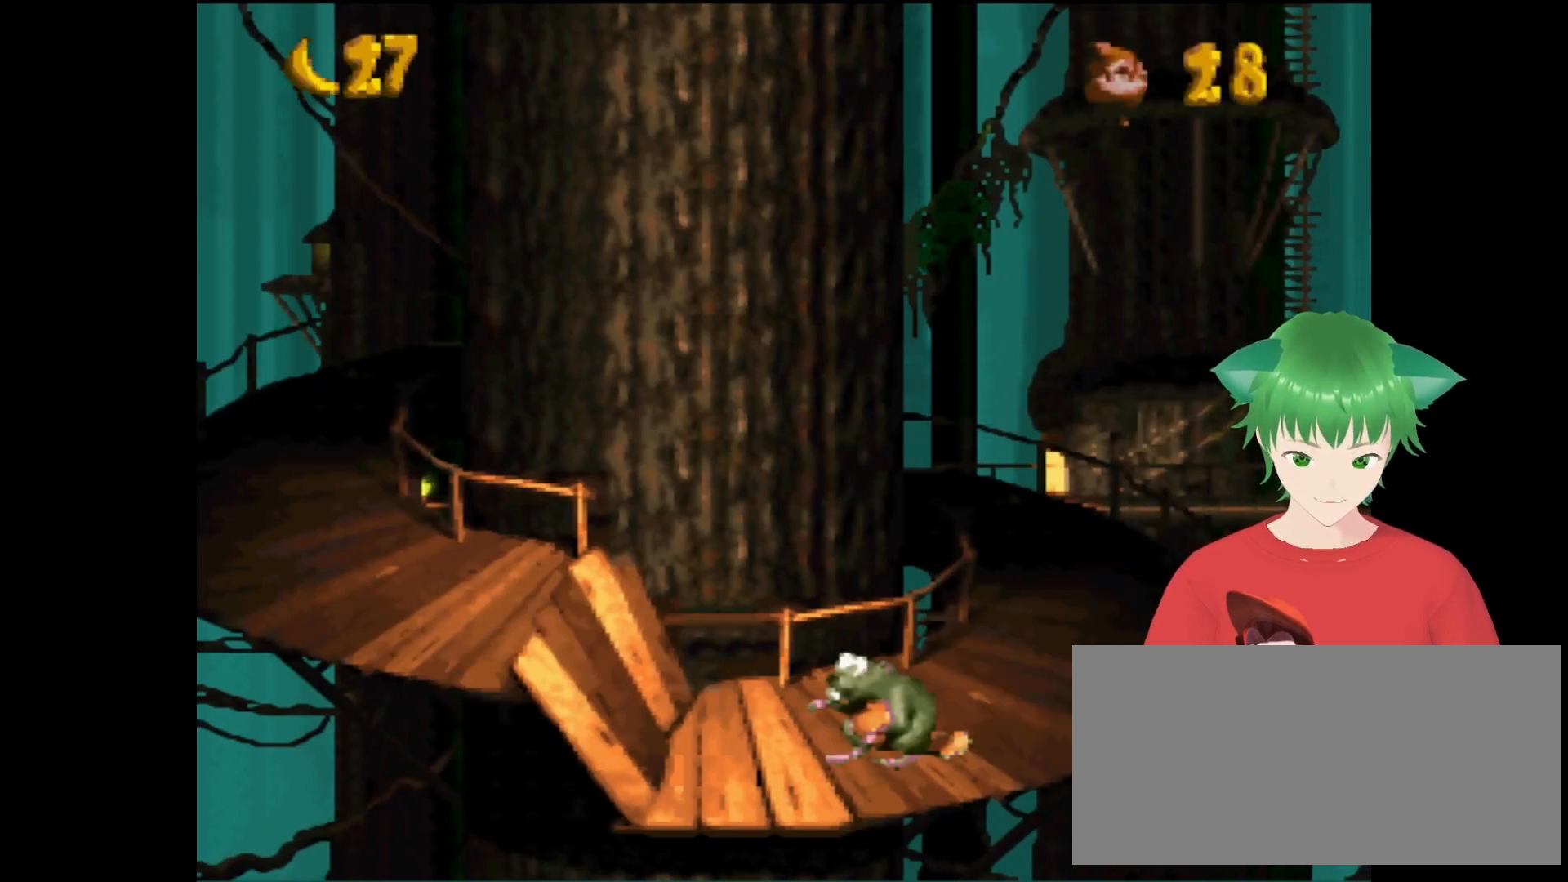
{"buttons": [], "events": []}